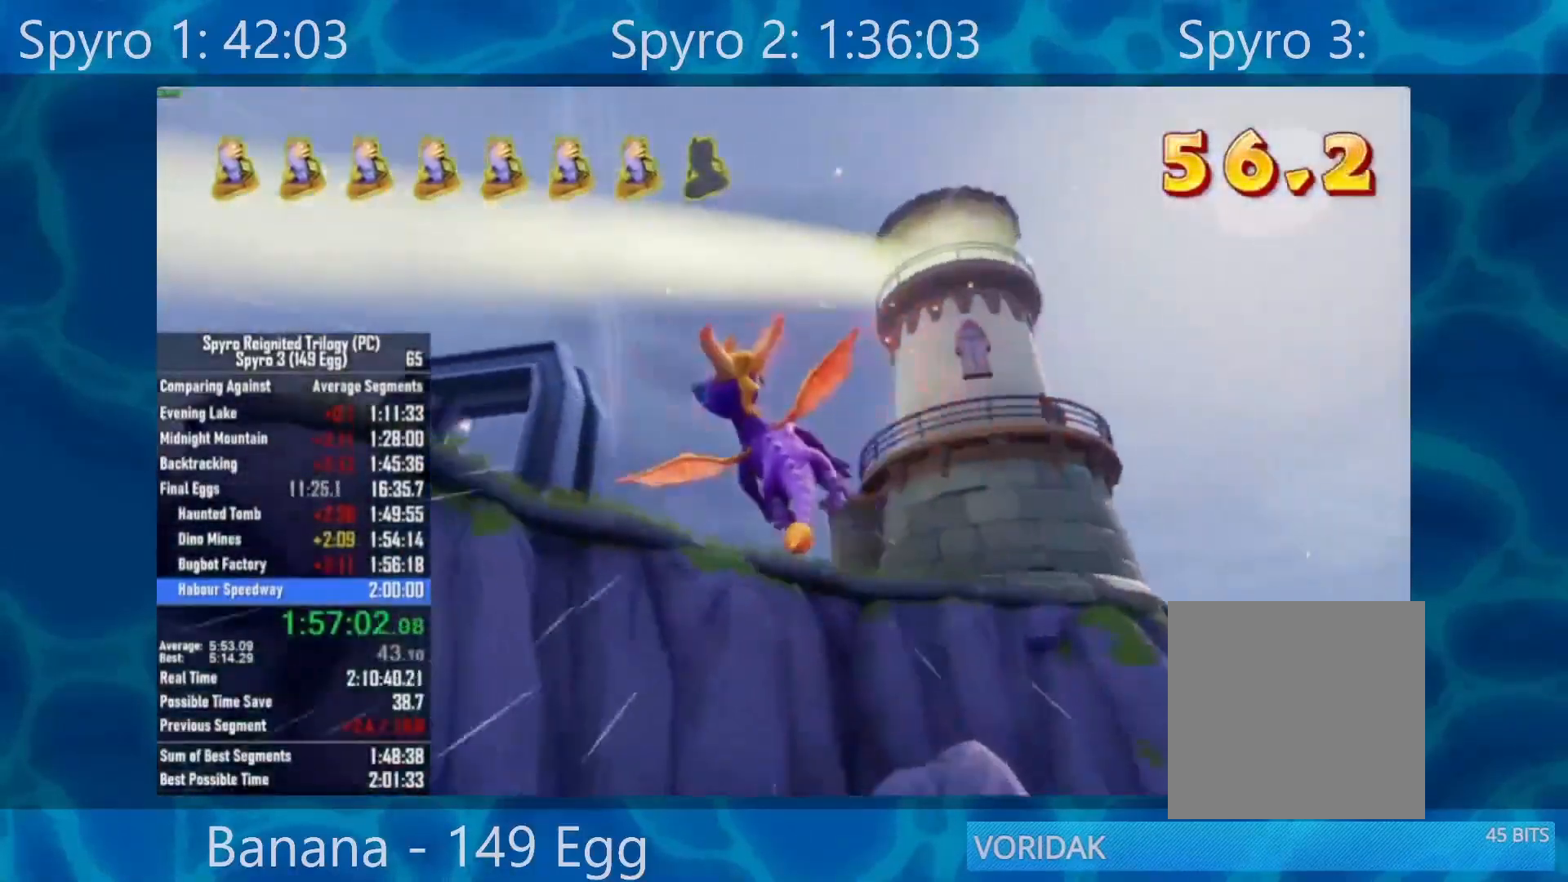
Gameplay with a controller (Xbox layout); each line is a JSON object with the inputs held at the frame after it. "events" lists button and stick changes between this image and that frame as [ms after this image, input, new state], when the widget could be followed in between.
{"buttons": [], "left_stick": "down-left", "right_stick": "center", "events": []}
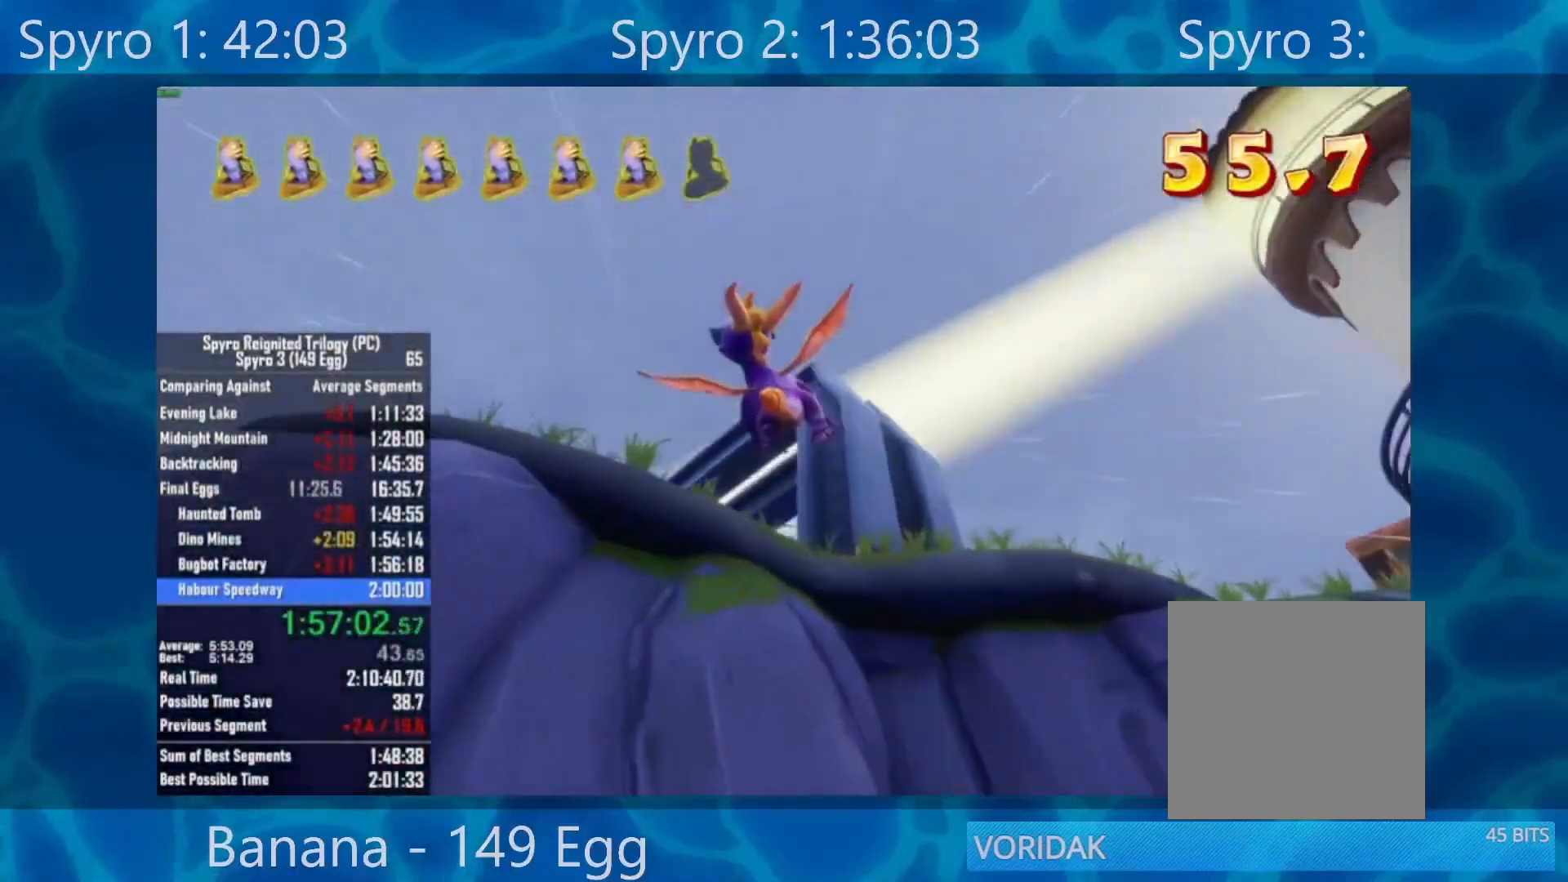
{"buttons": [], "left_stick": "right", "right_stick": "center", "events": [[17, "left_stick", "down"], [133, "left_stick", "center"], [283, "left_stick", "right"], [350, "X", "down"], [483, "X", "up"]]}
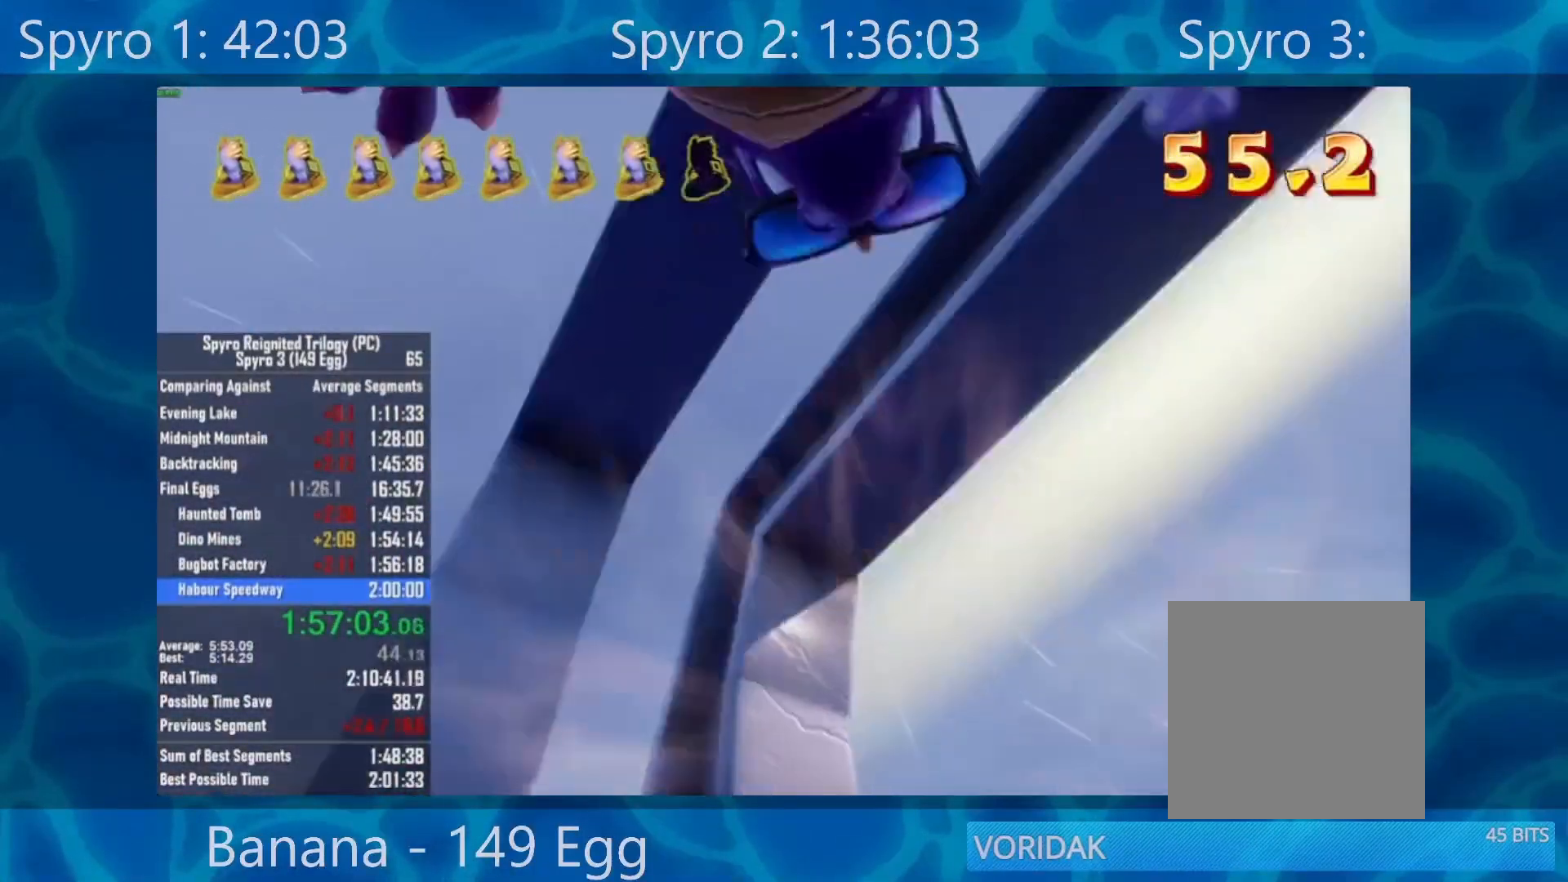
{"buttons": [], "left_stick": "center", "right_stick": "center", "events": [[483, "left_stick", "center"]]}
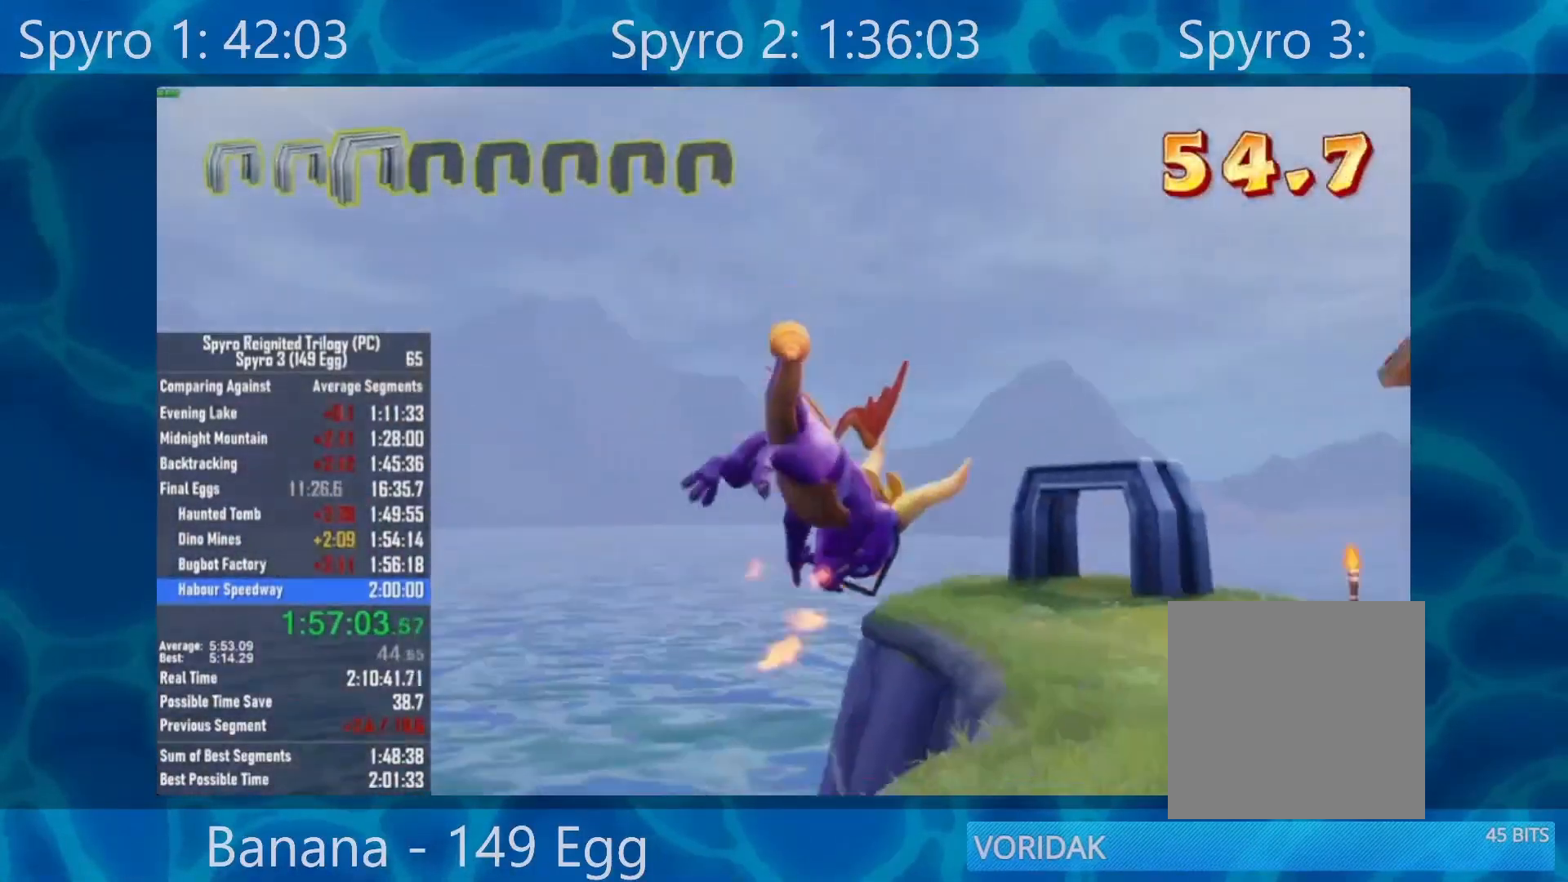
{"buttons": [], "left_stick": "left", "right_stick": "center", "events": [[217, "left_stick", "left"], [317, "A", "down"], [317, "left_stick", "center"], [450, "A", "up"], [483, "left_stick", "left"]]}
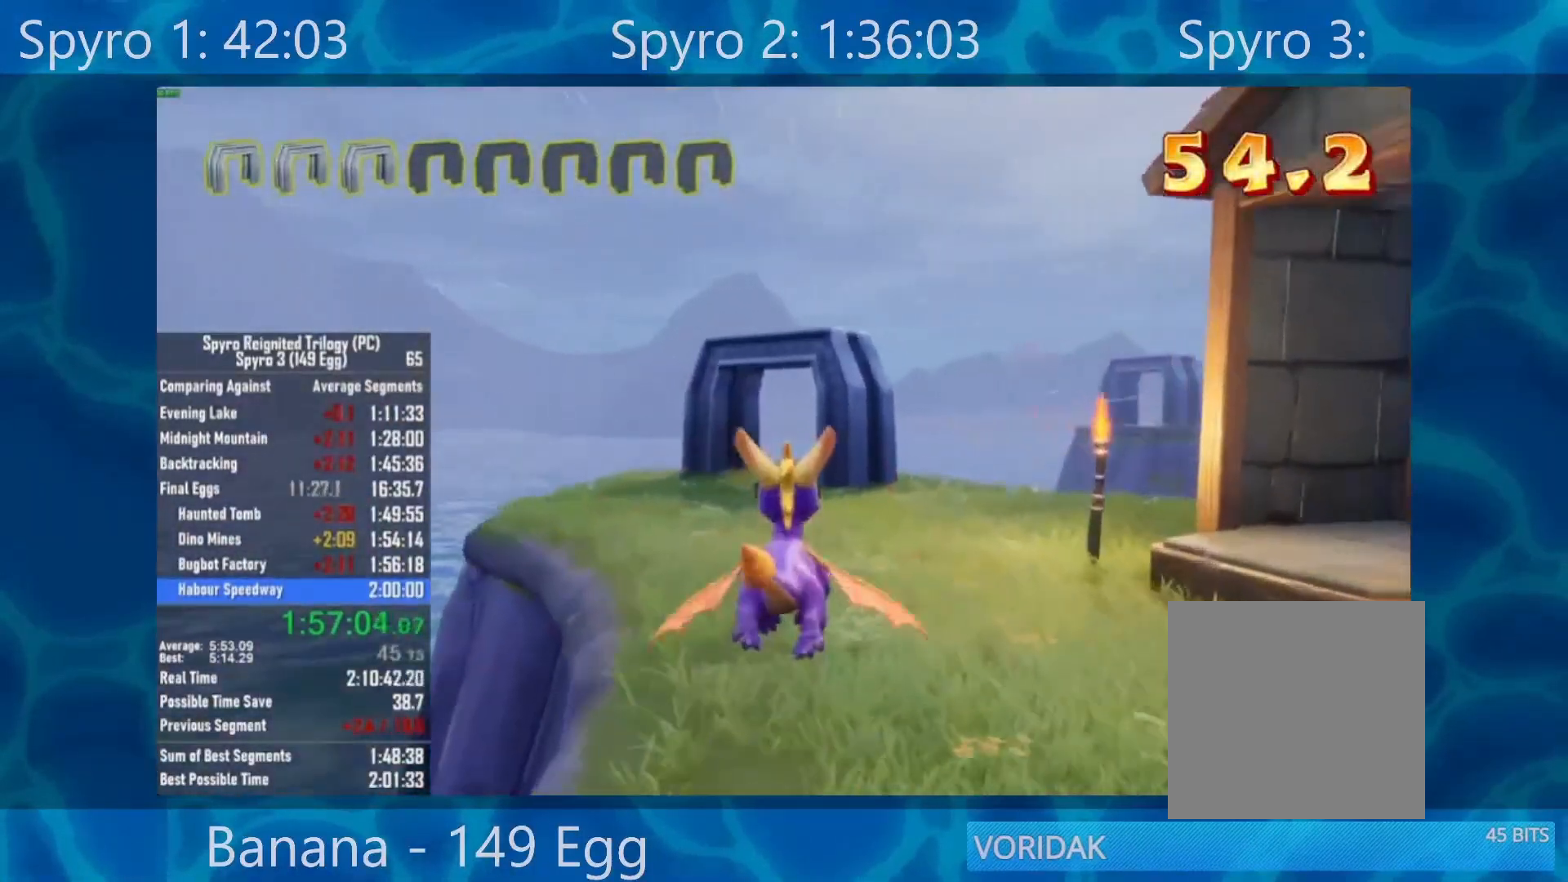
{"buttons": [], "left_stick": "center", "right_stick": "center", "events": [[83, "left_stick", "center"], [300, "left_stick", "up"], [383, "left_stick", "center"]]}
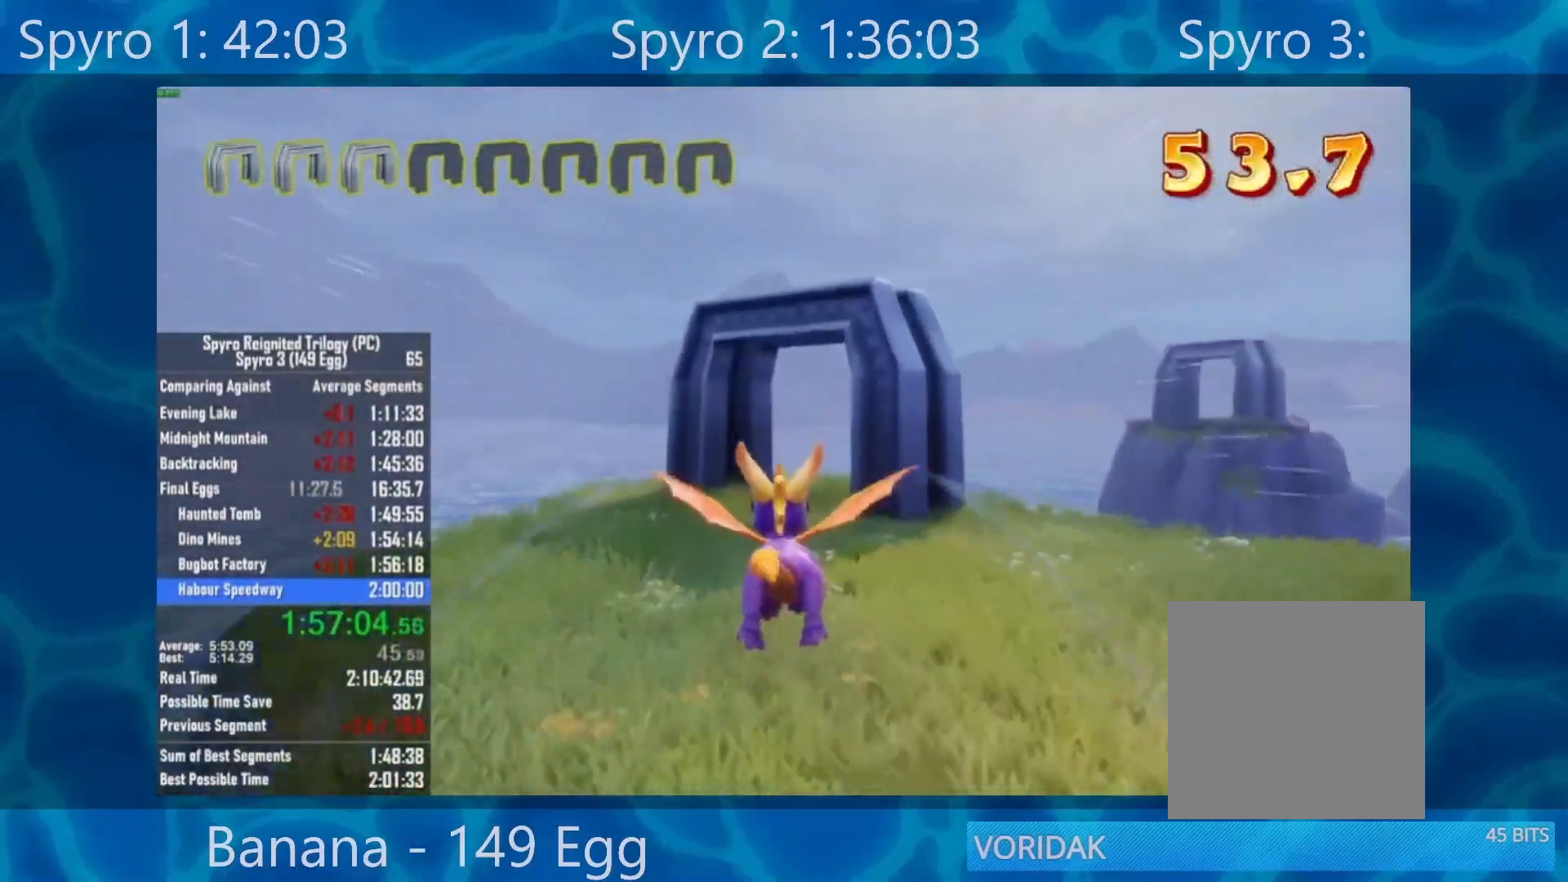
{"buttons": [], "left_stick": "right", "right_stick": "center", "events": [[83, "left_stick", "right"], [150, "left_stick", "center"], [450, "left_stick", "right"]]}
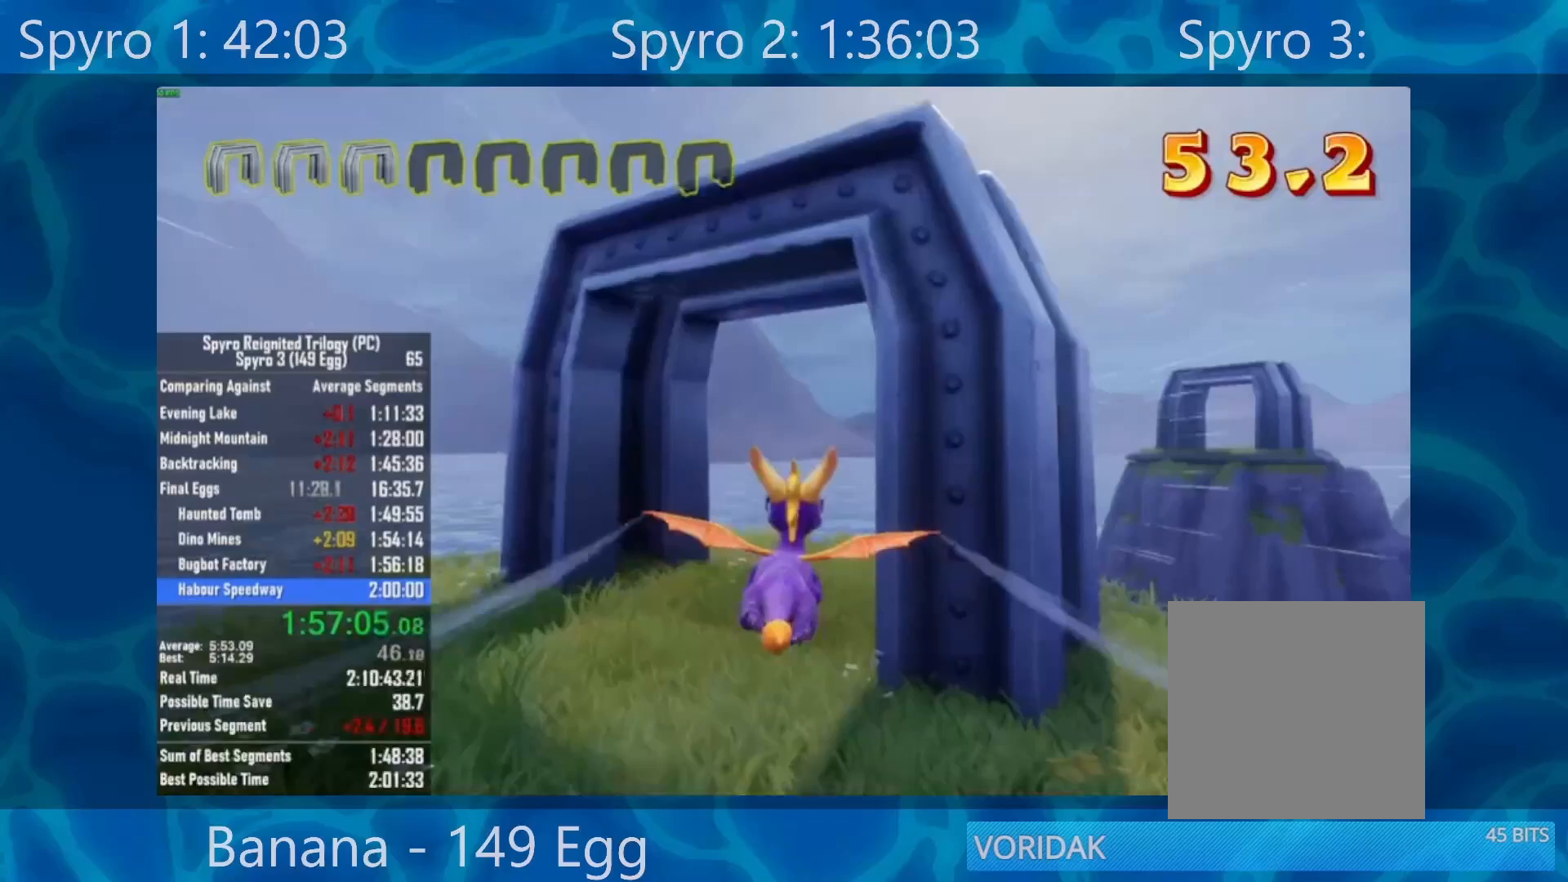
{"buttons": [], "left_stick": "center", "right_stick": "center", "events": [[17, "right_stick", "right"], [300, "right_stick", "center"], [383, "left_stick", "center"]]}
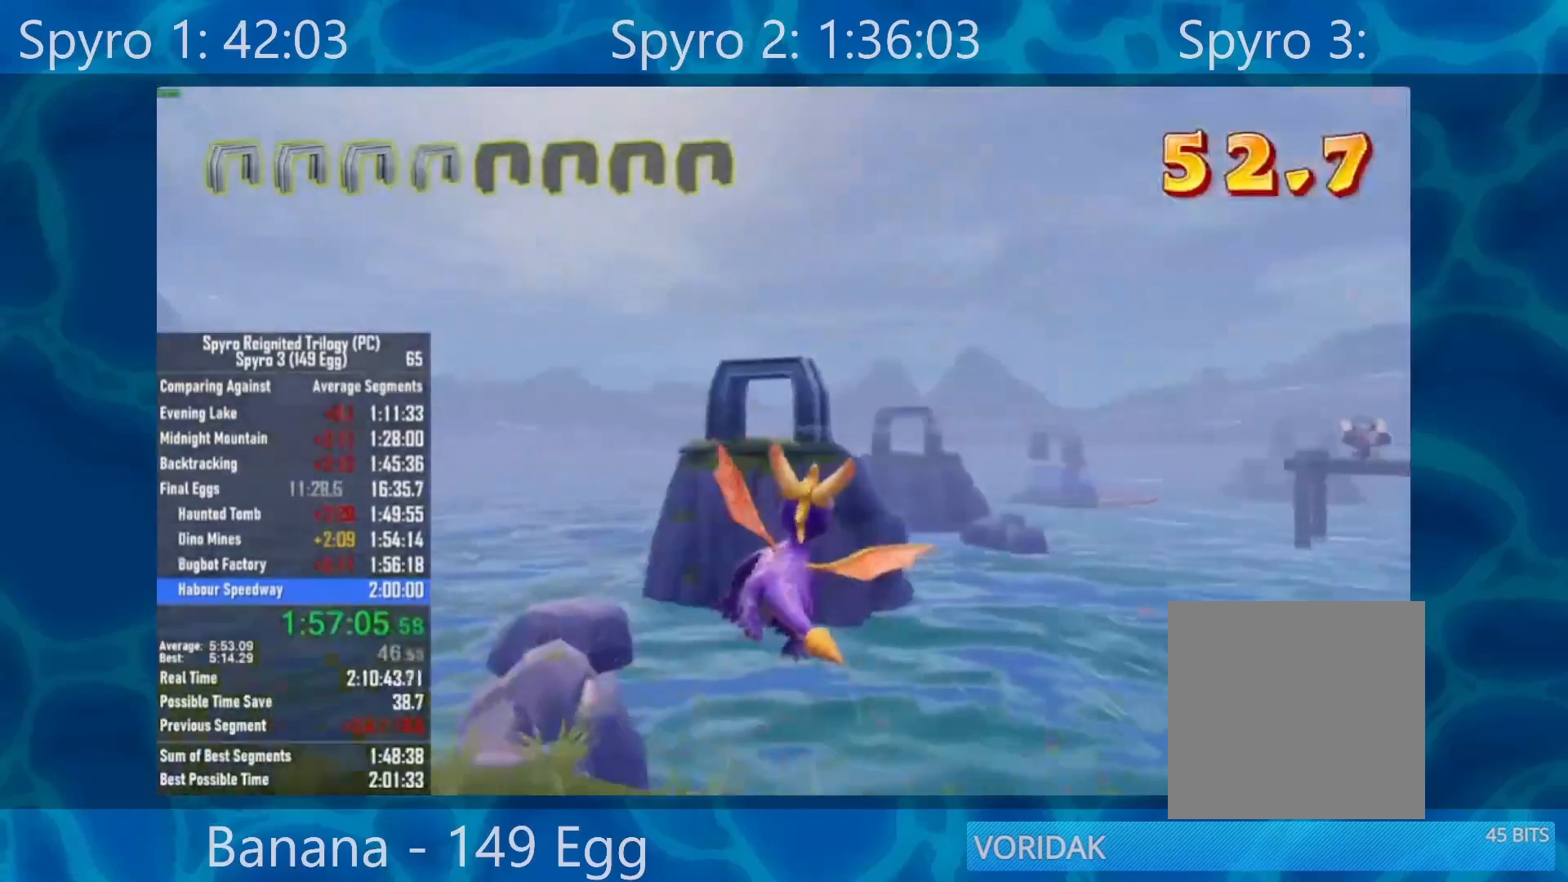
{"buttons": [], "left_stick": "center", "right_stick": "center", "events": [[100, "left_stick", "down-left"], [217, "left_stick", "center"], [383, "left_stick", "down-right"], [483, "left_stick", "center"]]}
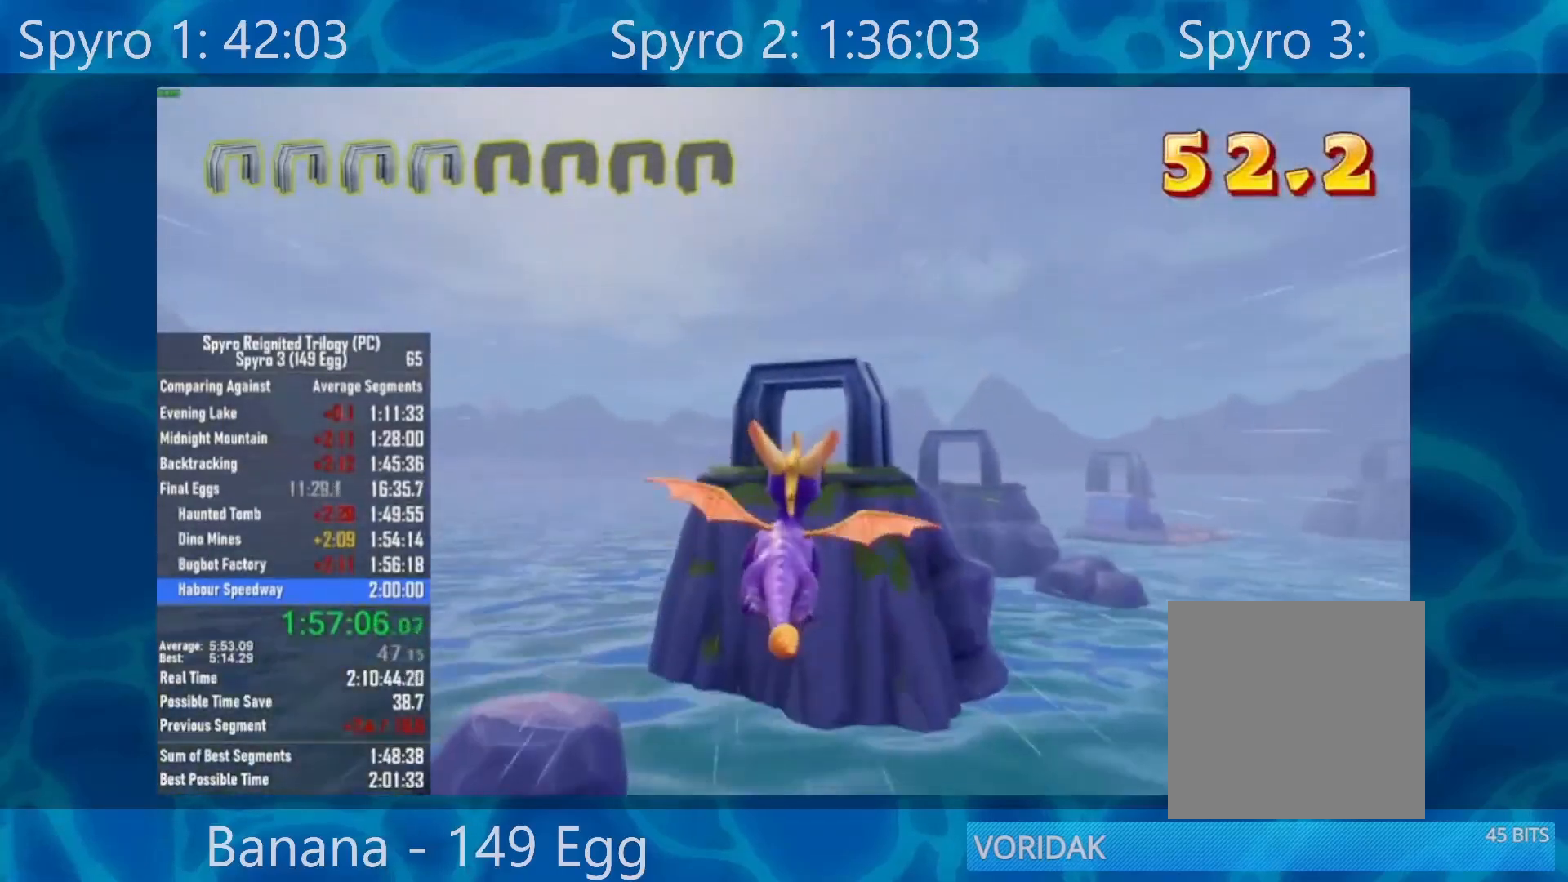
{"buttons": [], "left_stick": "center", "right_stick": "center", "events": [[350, "left_stick", "right"], [450, "left_stick", "center"]]}
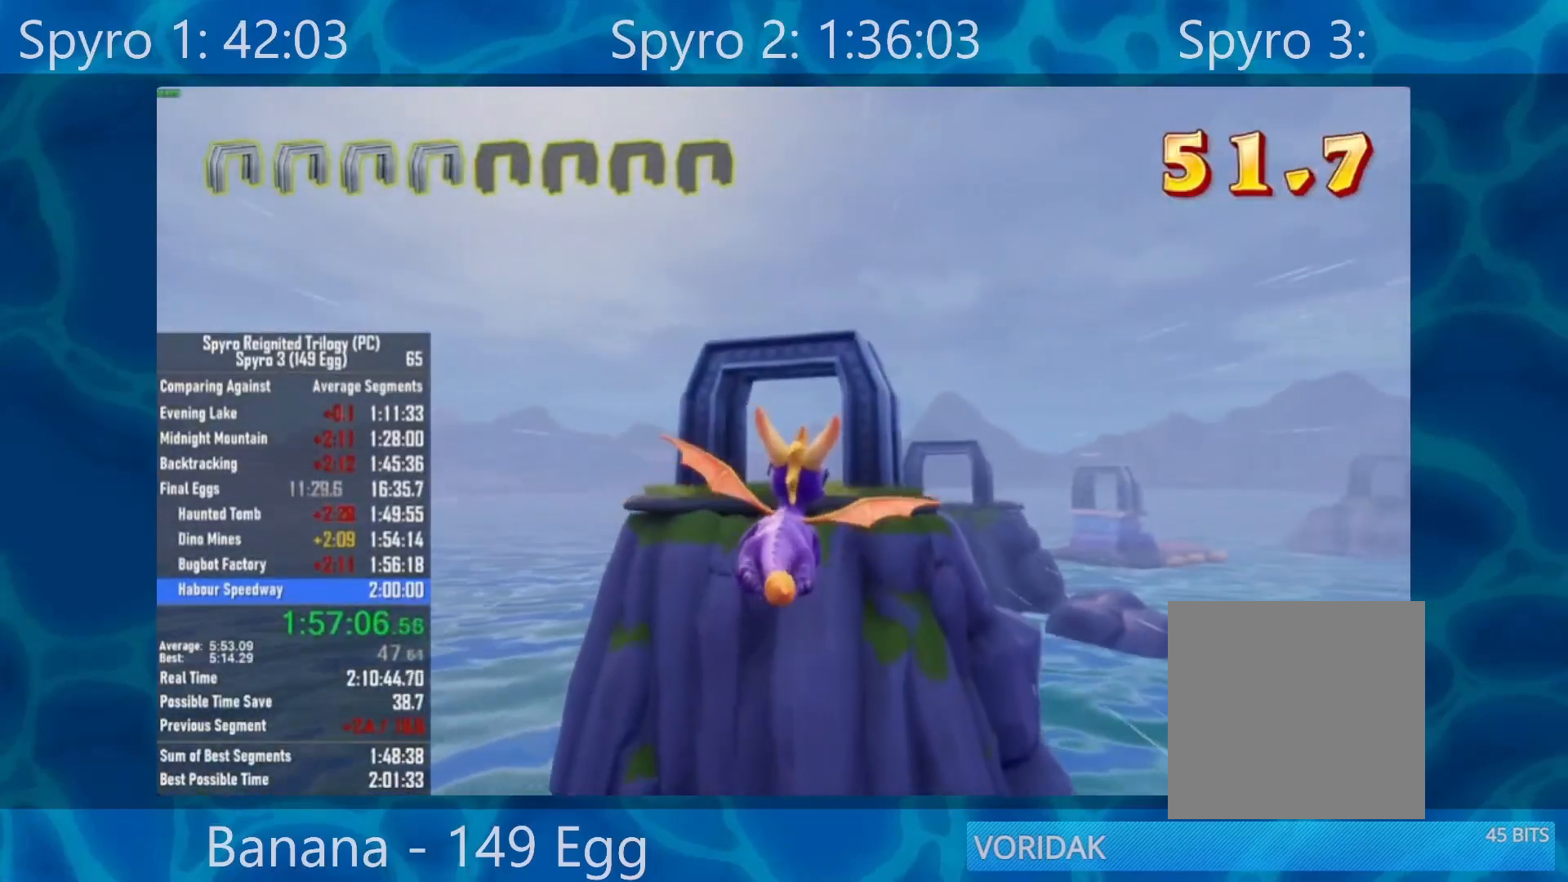
{"buttons": [], "left_stick": "center", "right_stick": "center", "events": [[317, "left_stick", "right"], [417, "left_stick", "center"]]}
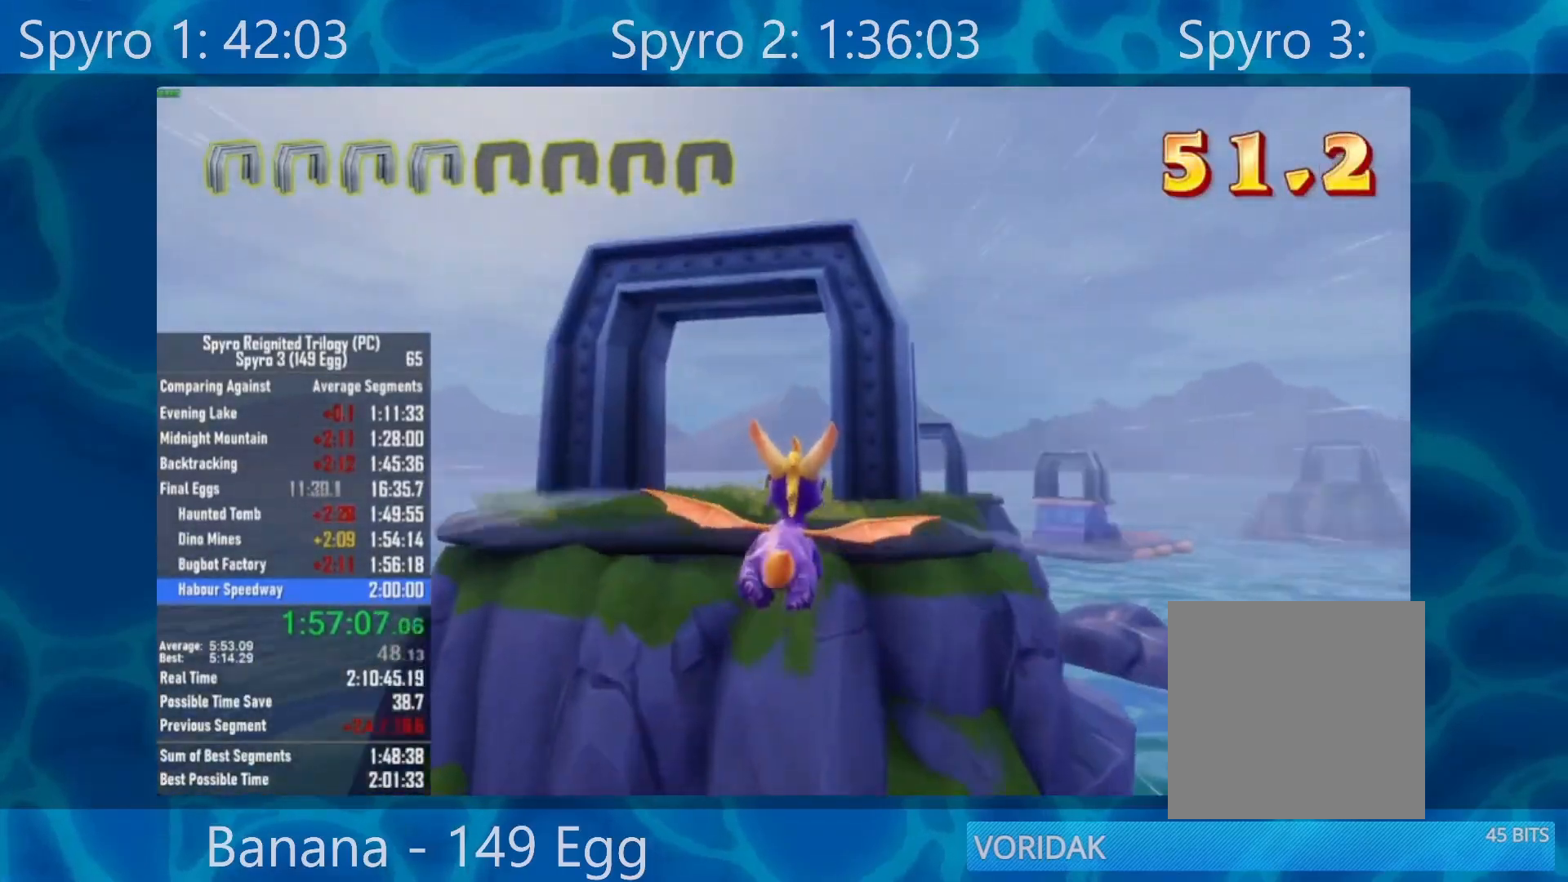
{"buttons": [], "left_stick": "up-right", "right_stick": "center", "events": [[367, "left_stick", "right"], [483, "left_stick", "up-right"]]}
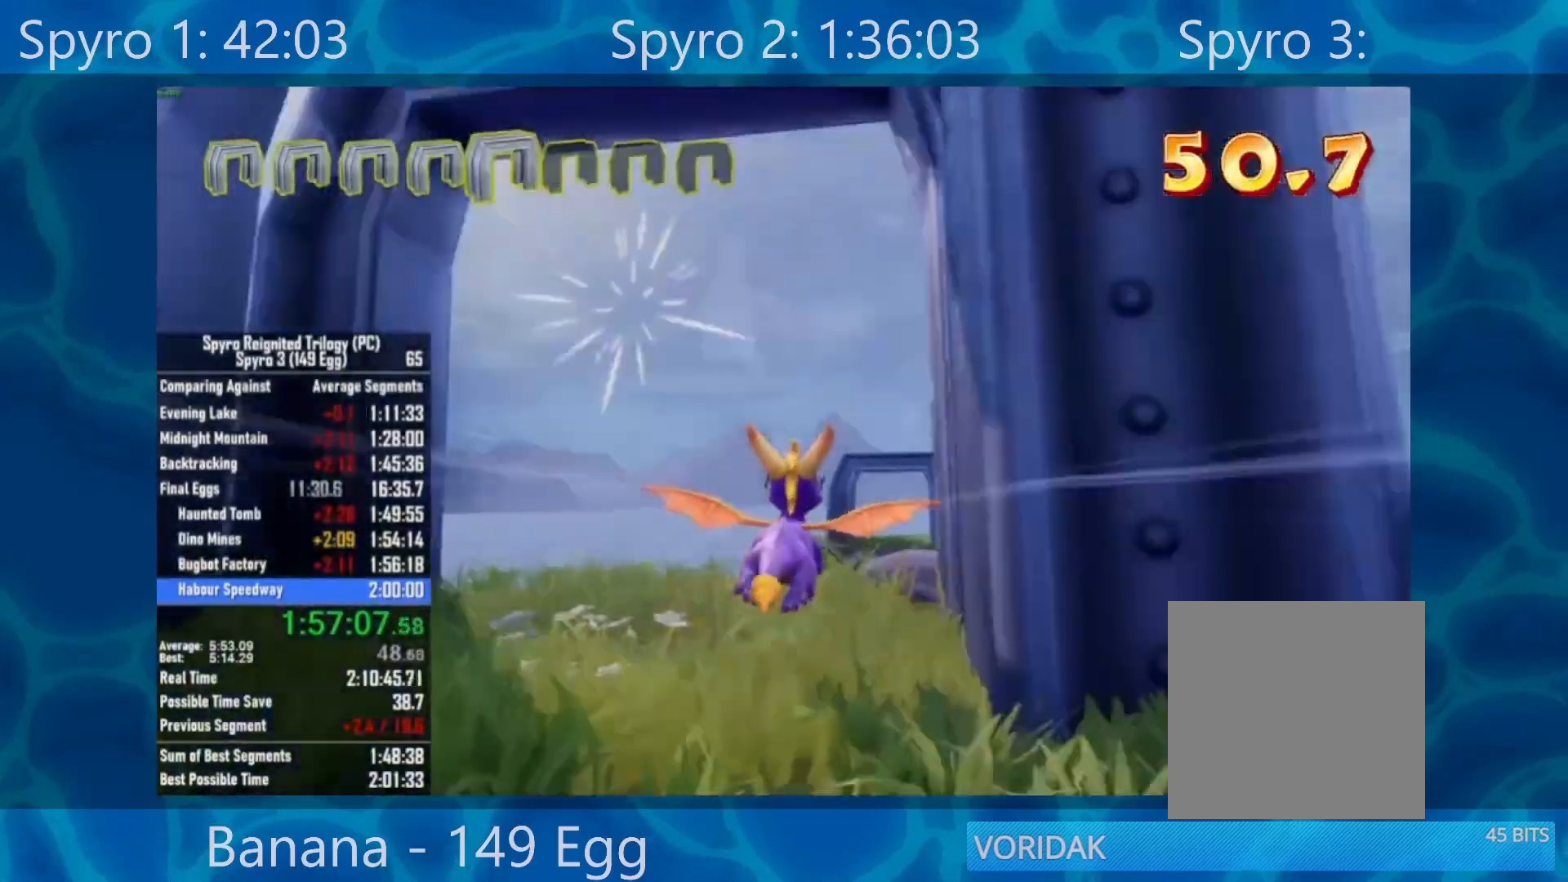
{"buttons": [], "left_stick": "up", "right_stick": "center", "events": [[250, "left_stick", "center"], [450, "left_stick", "up"]]}
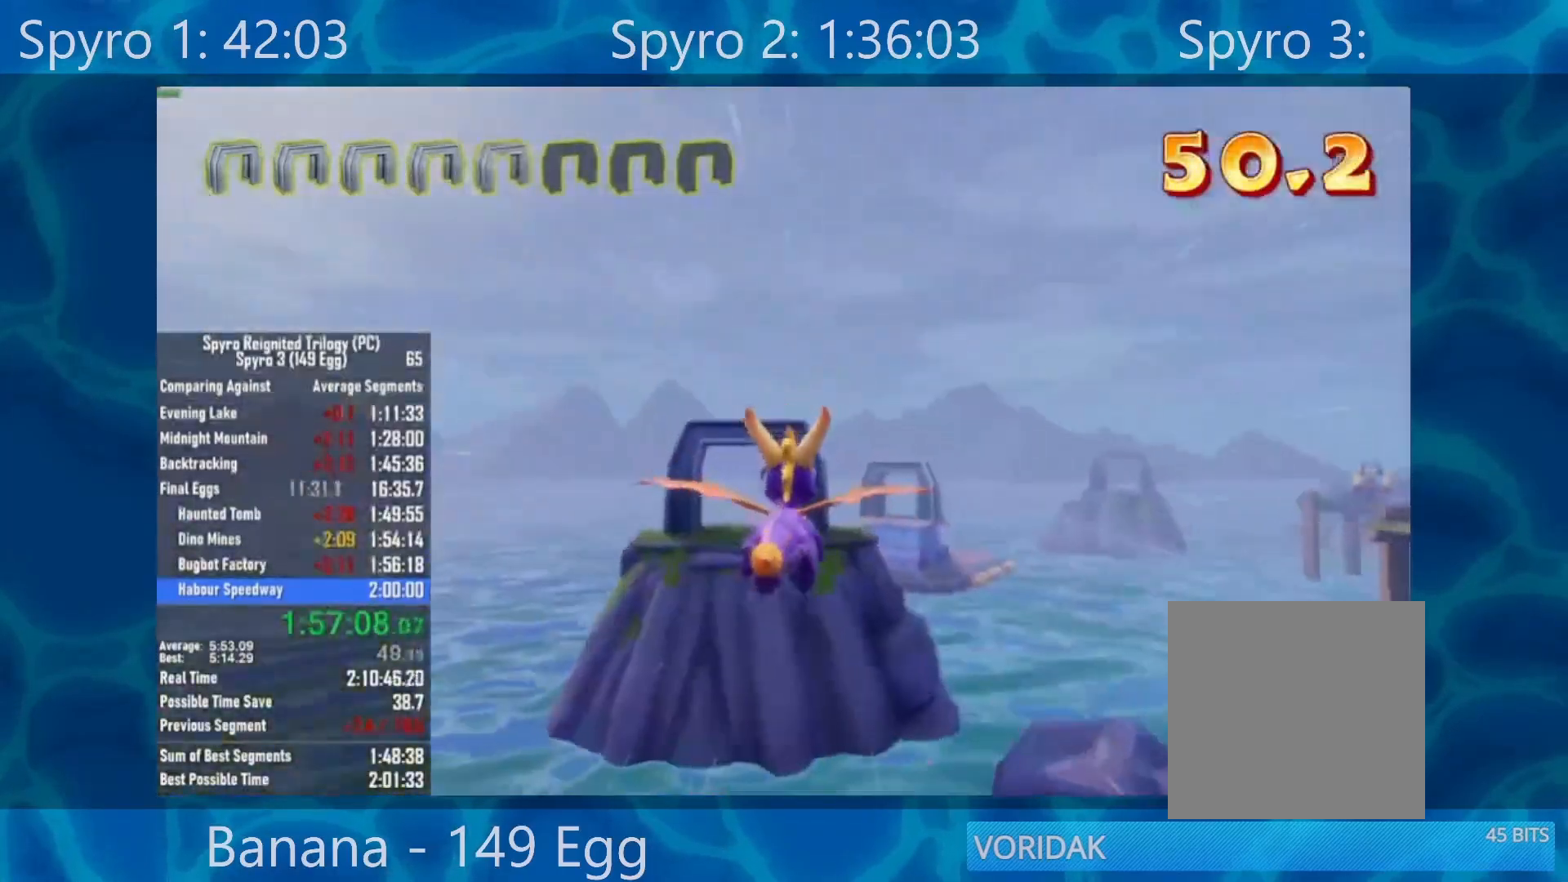
{"buttons": [], "left_stick": "center", "right_stick": "center", "events": [[50, "left_stick", "center"], [350, "left_stick", "left"], [417, "left_stick", "center"]]}
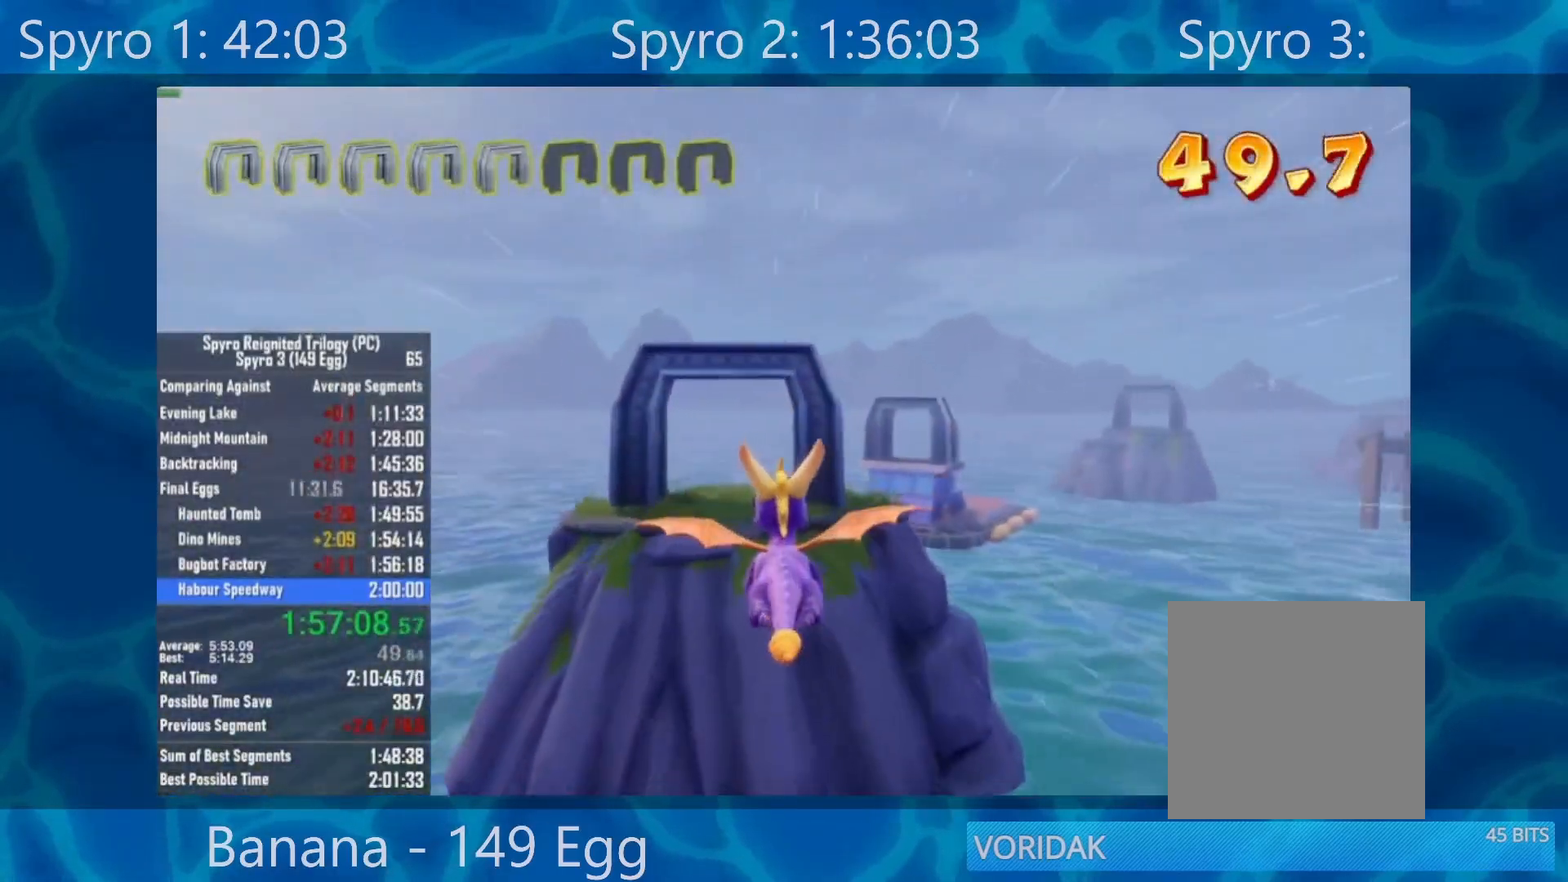
{"buttons": [], "left_stick": "up", "right_stick": "center", "events": [[500, "left_stick", "up"]]}
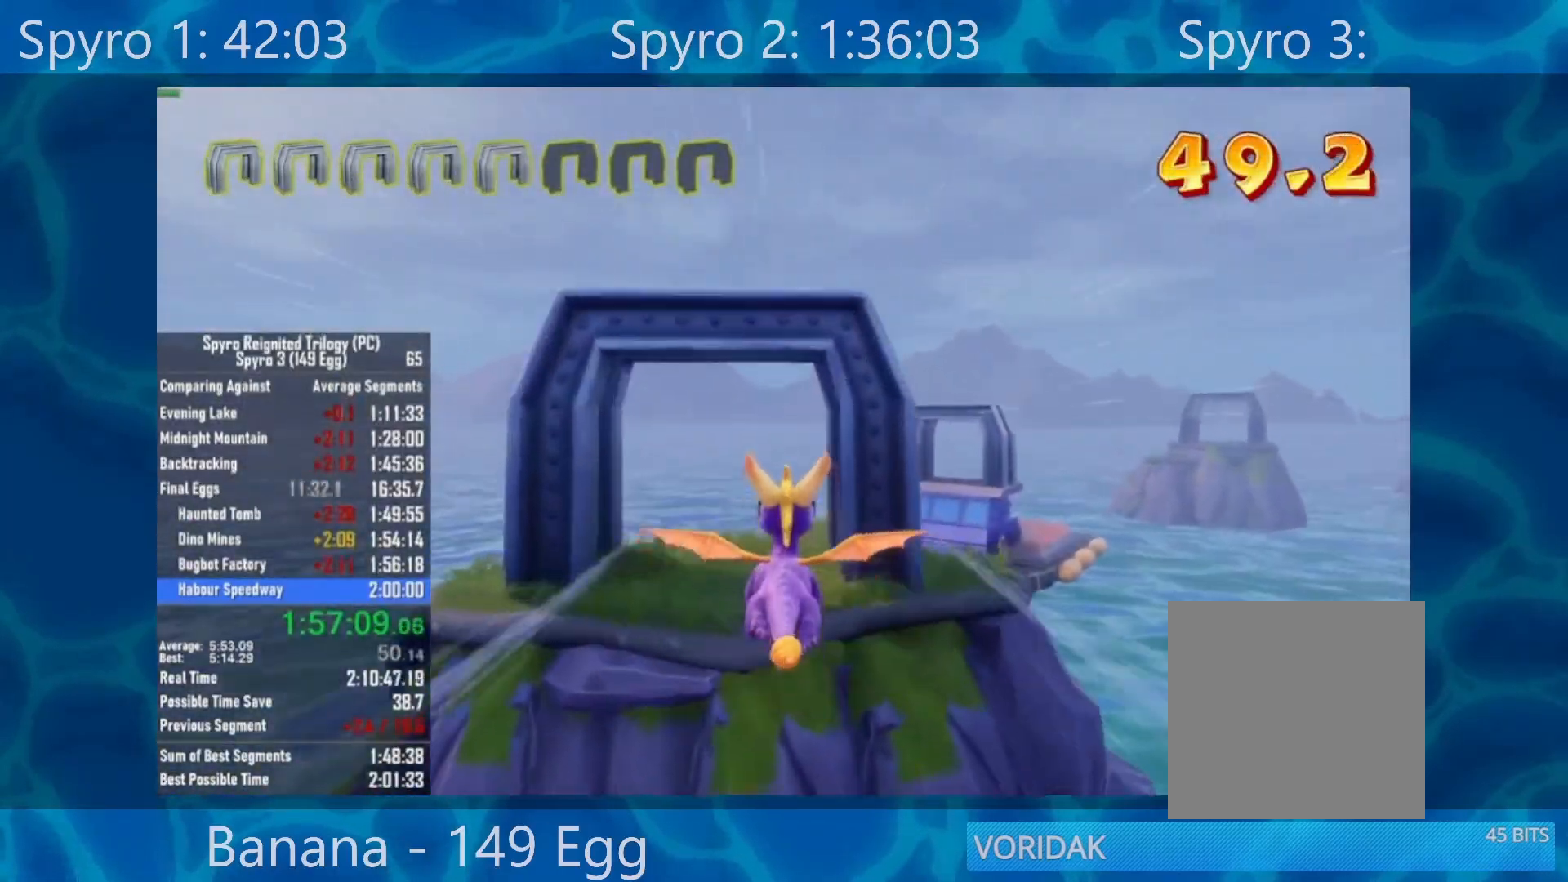
{"buttons": [], "left_stick": "center", "right_stick": "center", "events": [[150, "left_stick", "center"], [317, "left_stick", "up-right"], [450, "left_stick", "center"]]}
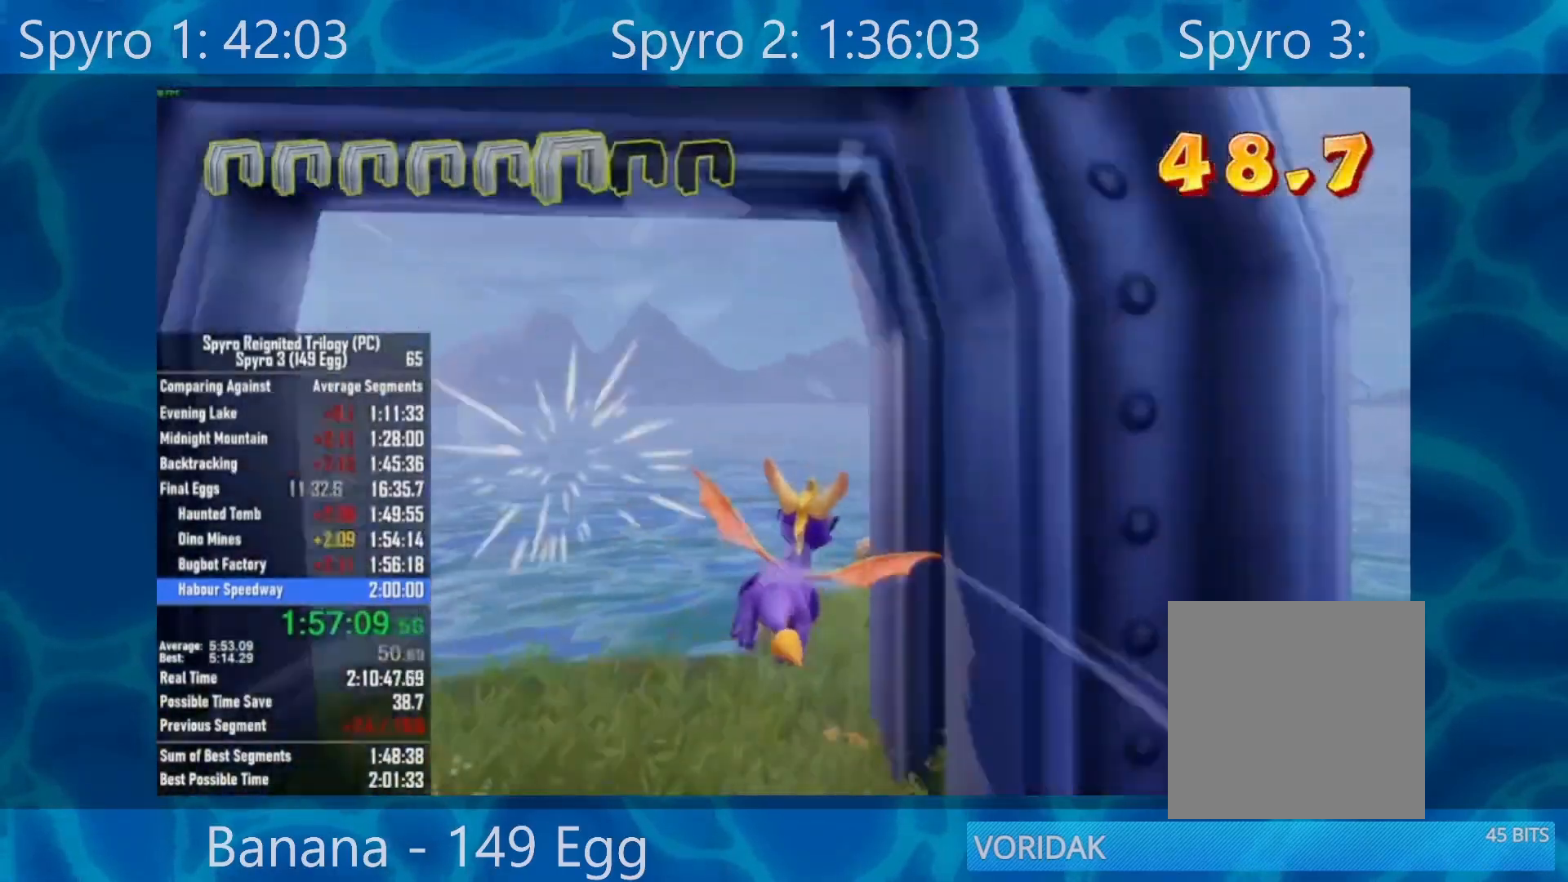
{"buttons": [], "left_stick": "center", "right_stick": "center", "events": [[83, "left_stick", "up-right"], [300, "left_stick", "center"]]}
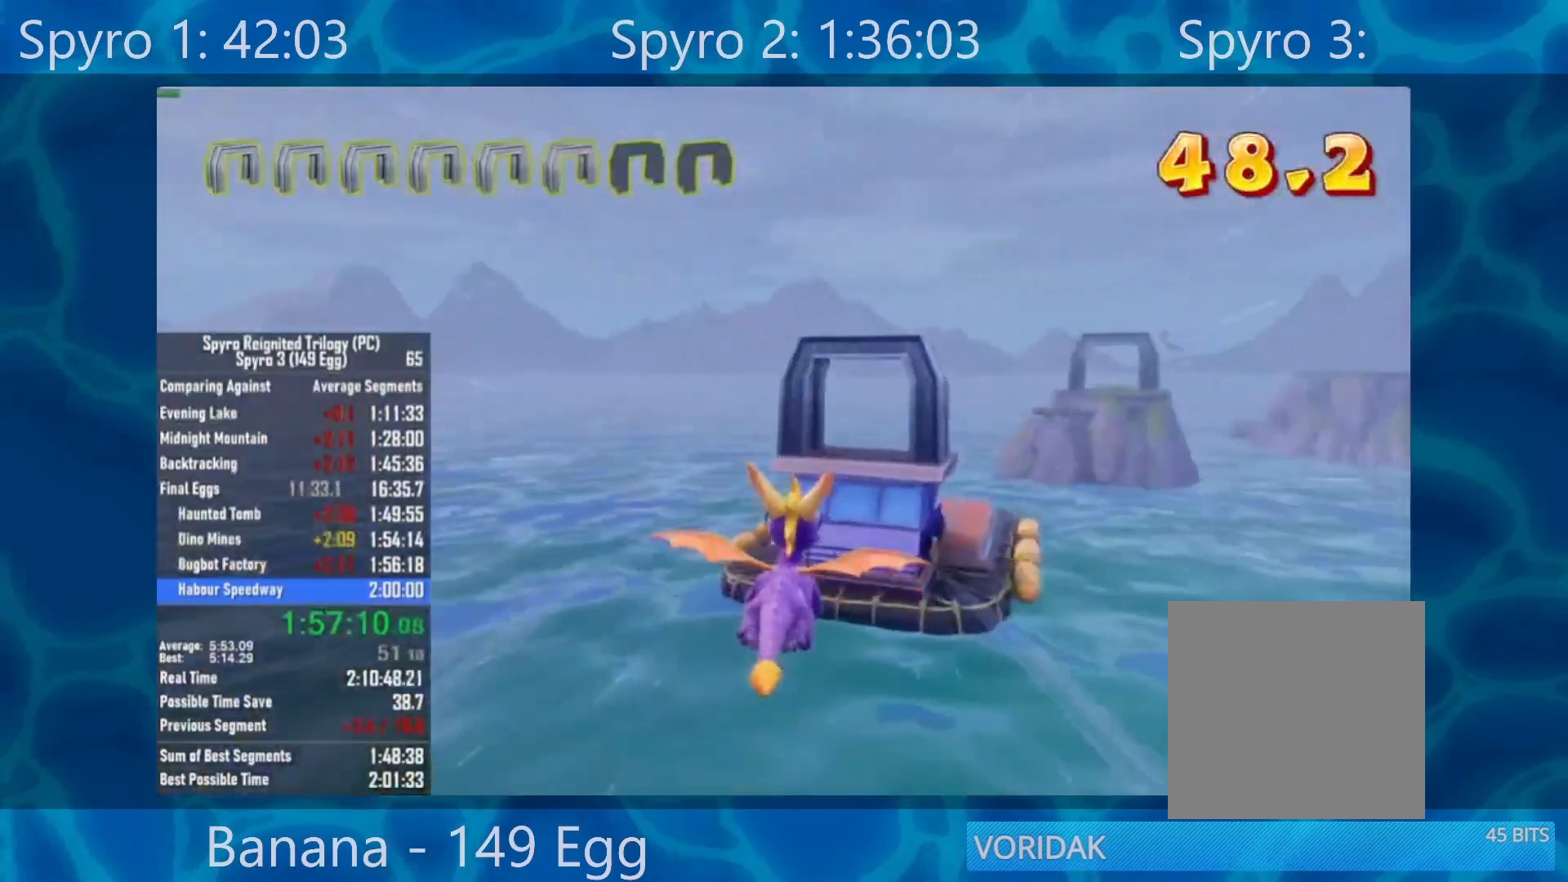
{"buttons": [], "left_stick": "right", "right_stick": "center", "events": [[117, "left_stick", "right"], [183, "left_stick", "center"], [500, "left_stick", "right"]]}
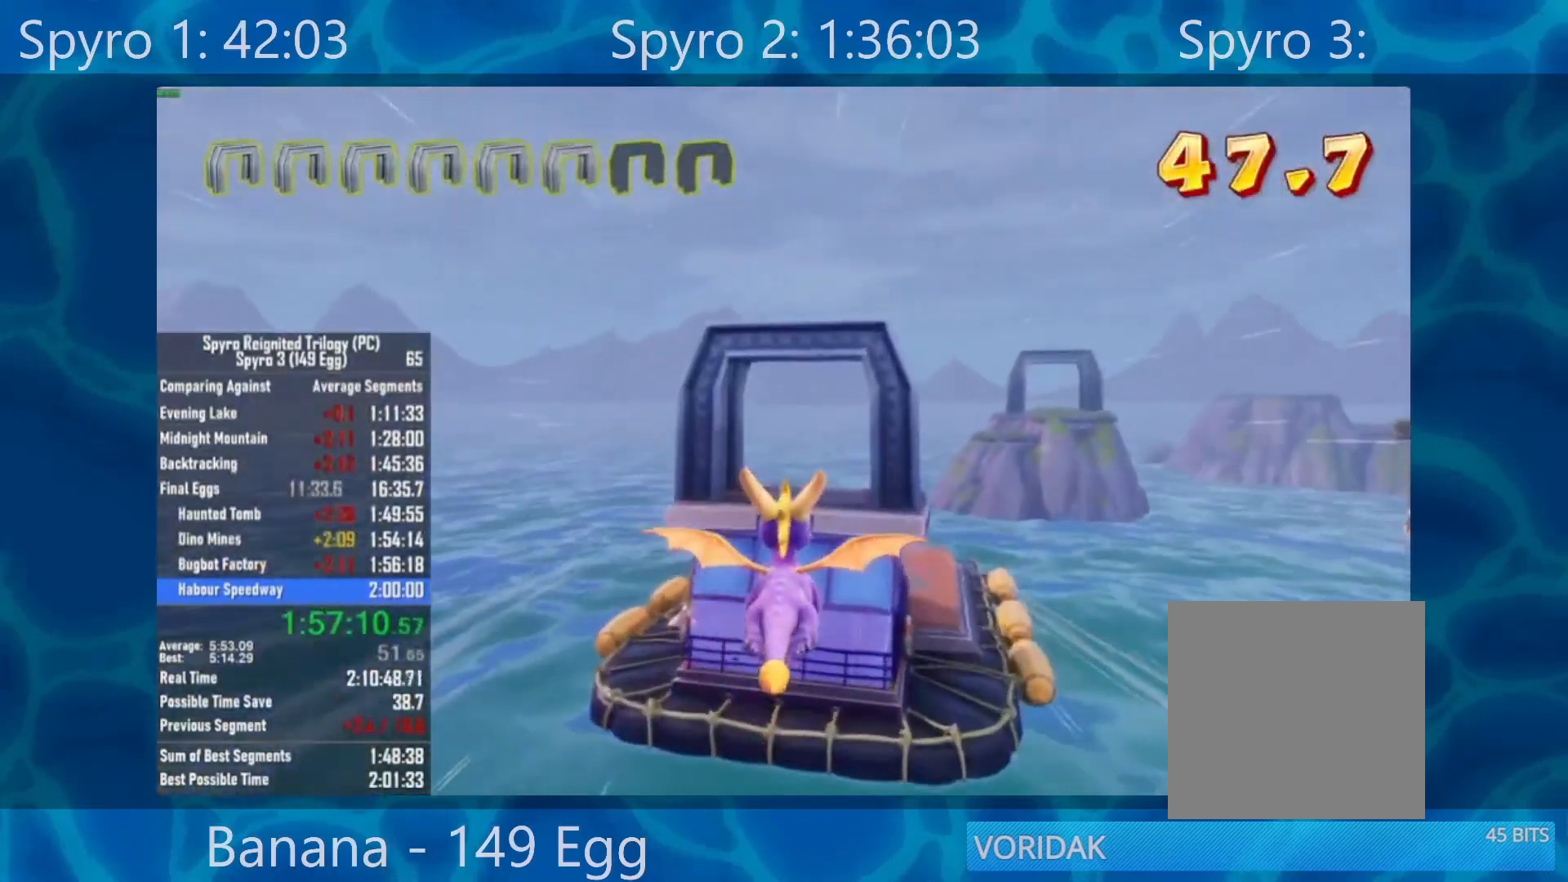
{"buttons": [], "left_stick": "center", "right_stick": "center", "events": [[117, "left_stick", "center"], [300, "left_stick", "right"], [383, "left_stick", "center"]]}
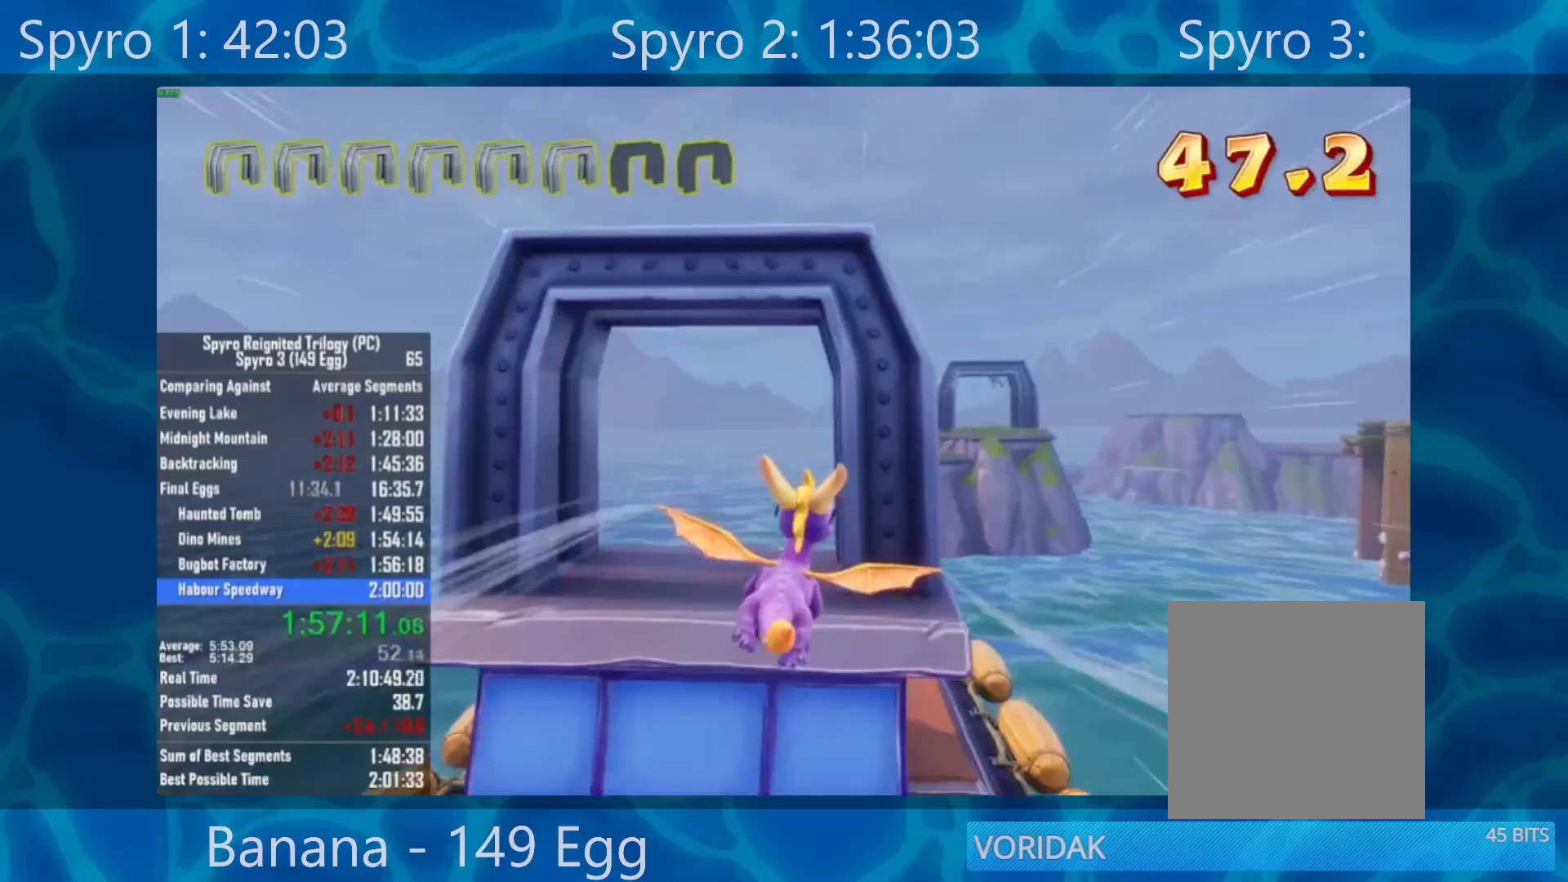
{"buttons": [], "left_stick": "down-right", "right_stick": "center", "events": [[317, "left_stick", "down-right"]]}
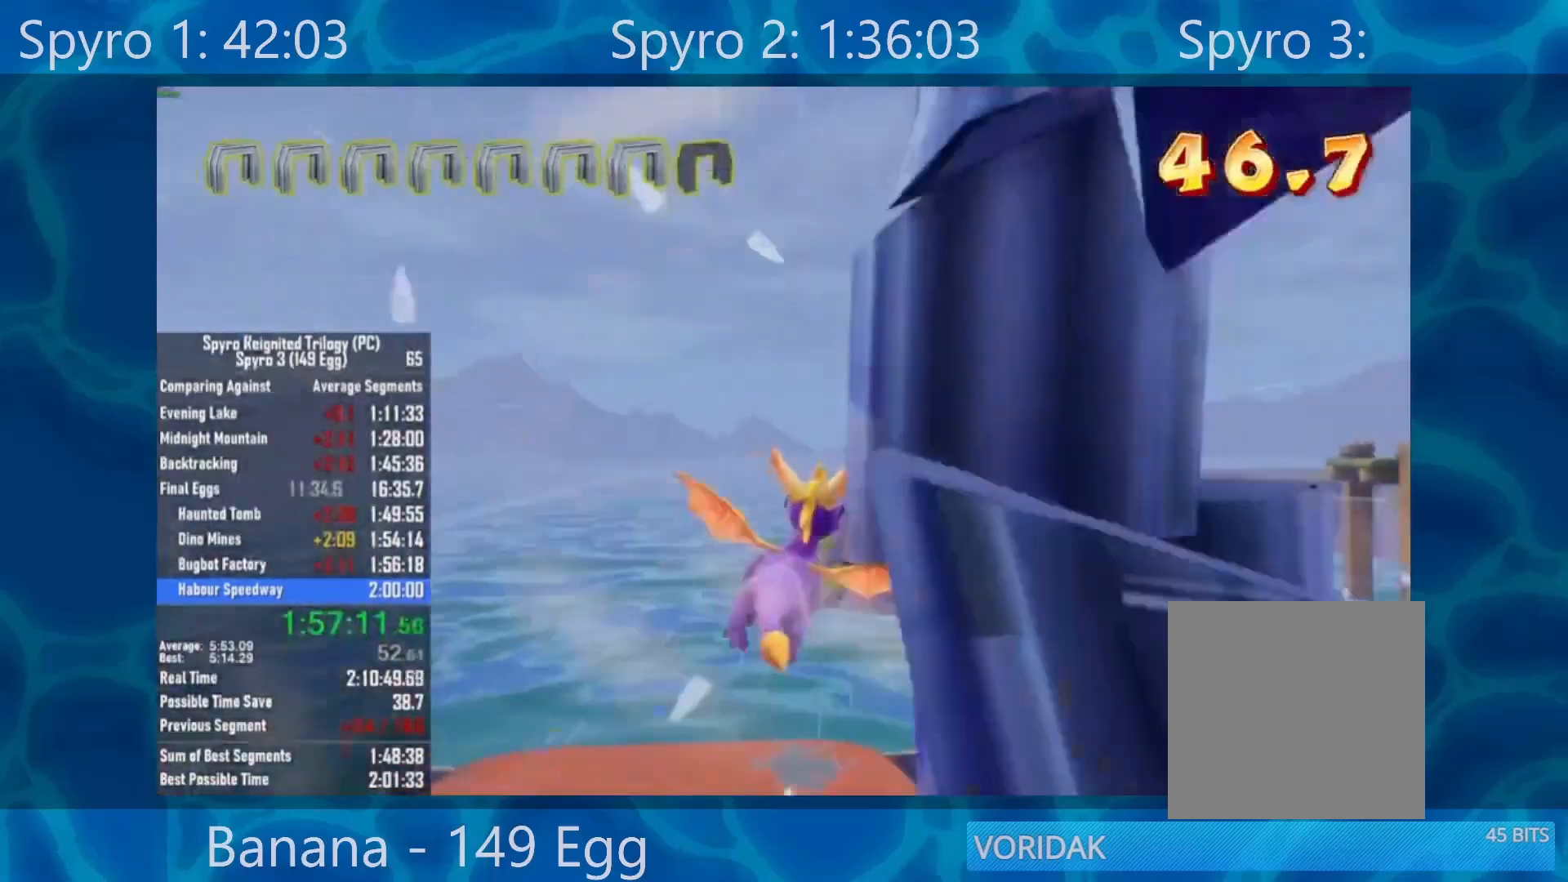
{"buttons": [], "left_stick": "center", "right_stick": "center", "events": [[67, "left_stick", "center"], [317, "left_stick", "down"], [417, "left_stick", "center"]]}
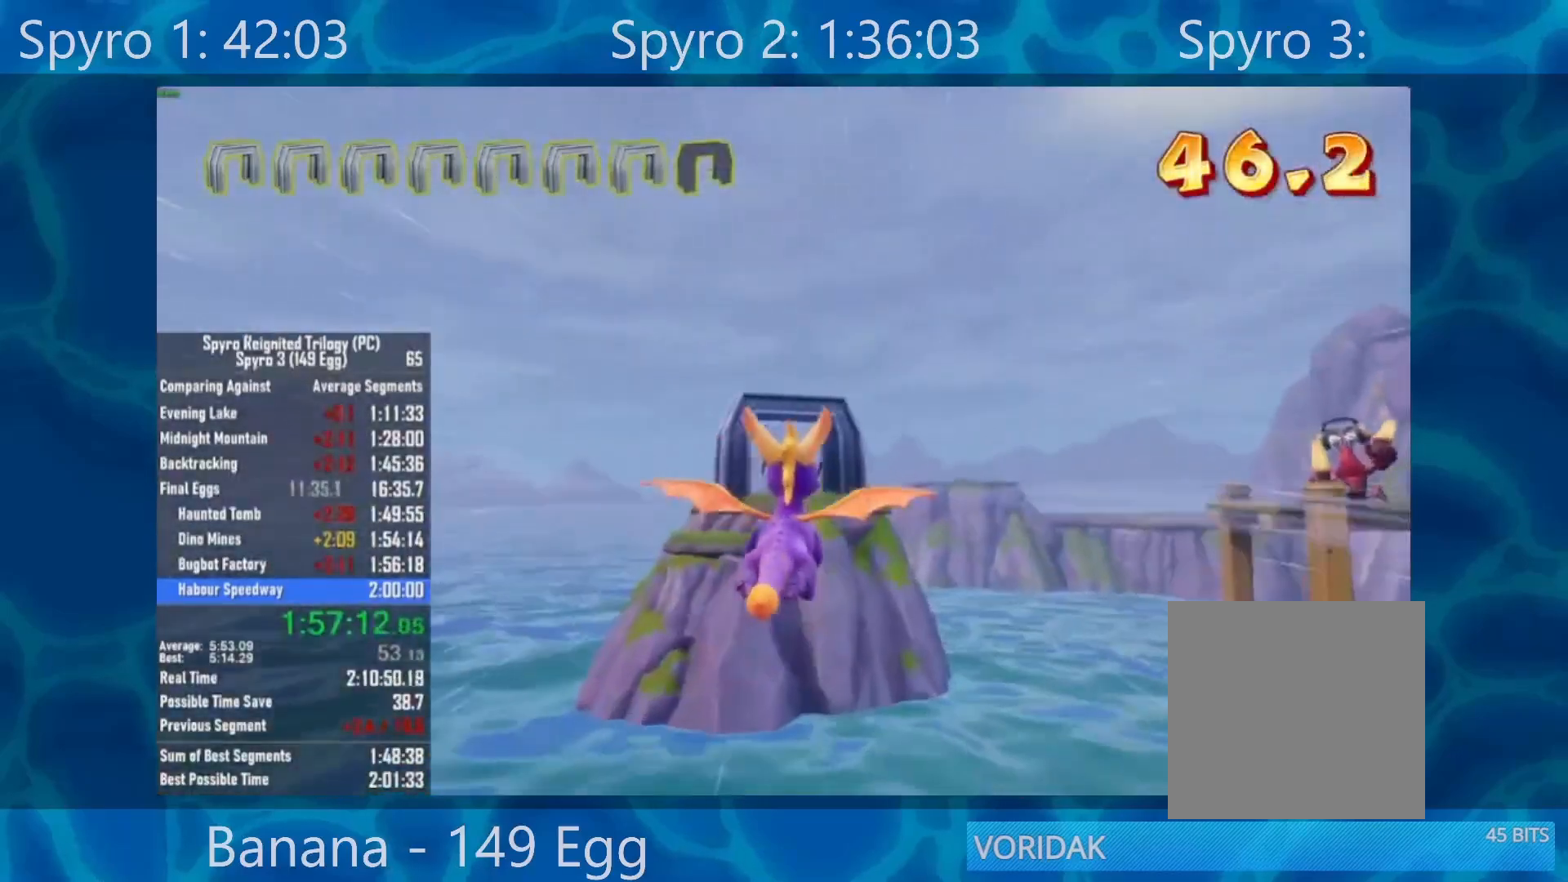
{"buttons": [], "left_stick": "center", "right_stick": "center", "events": [[217, "left_stick", "down"], [317, "left_stick", "center"]]}
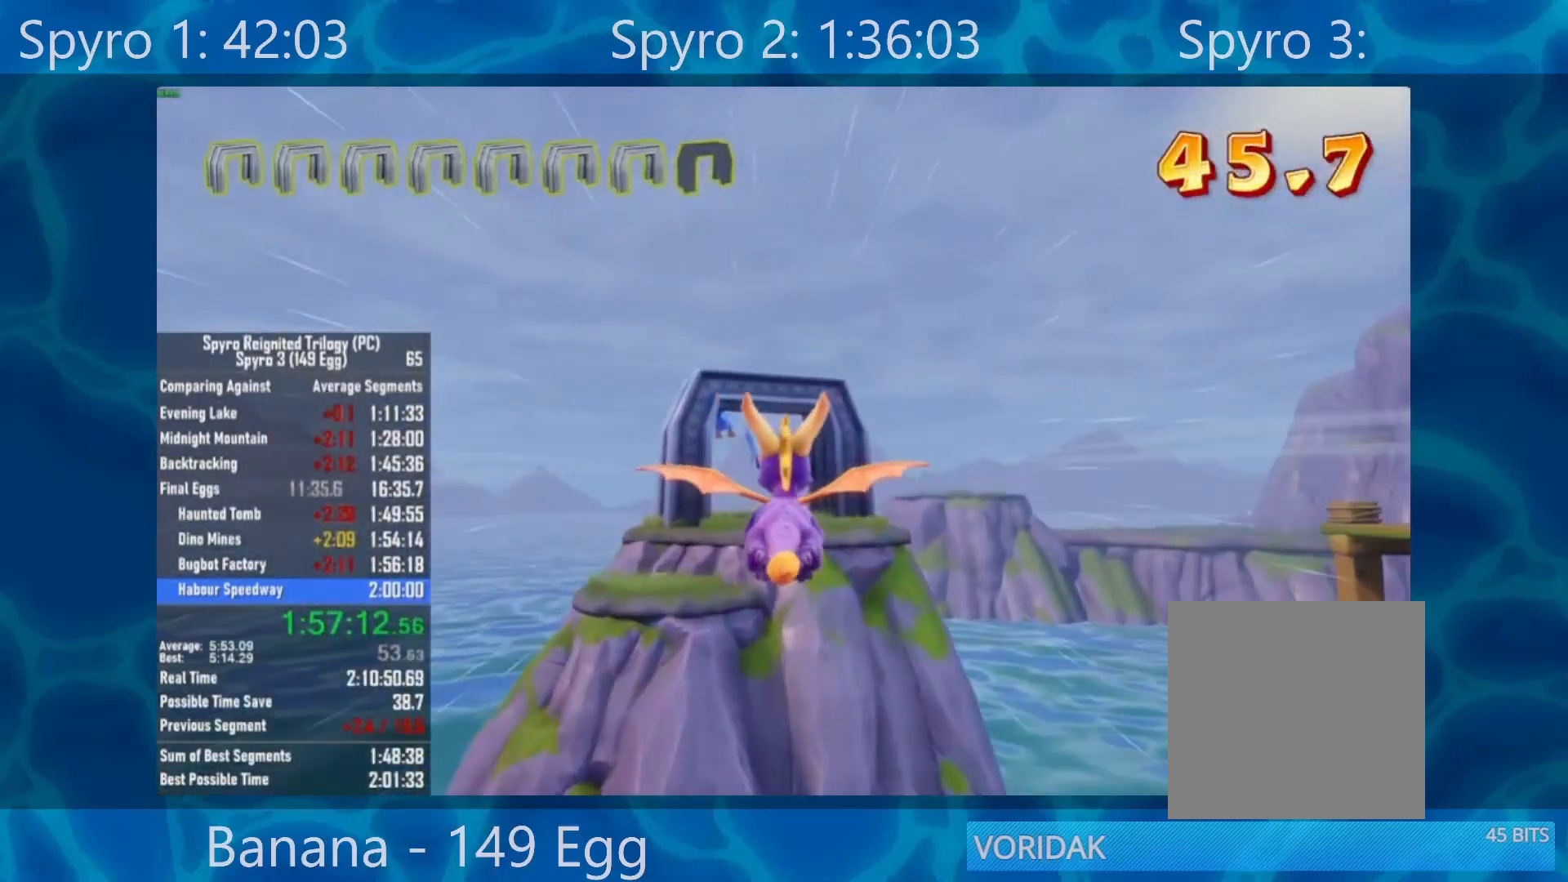
{"buttons": [], "left_stick": "down-left", "right_stick": "center", "events": [[50, "left_stick", "down-left"], [150, "left_stick", "center"], [417, "left_stick", "down-left"]]}
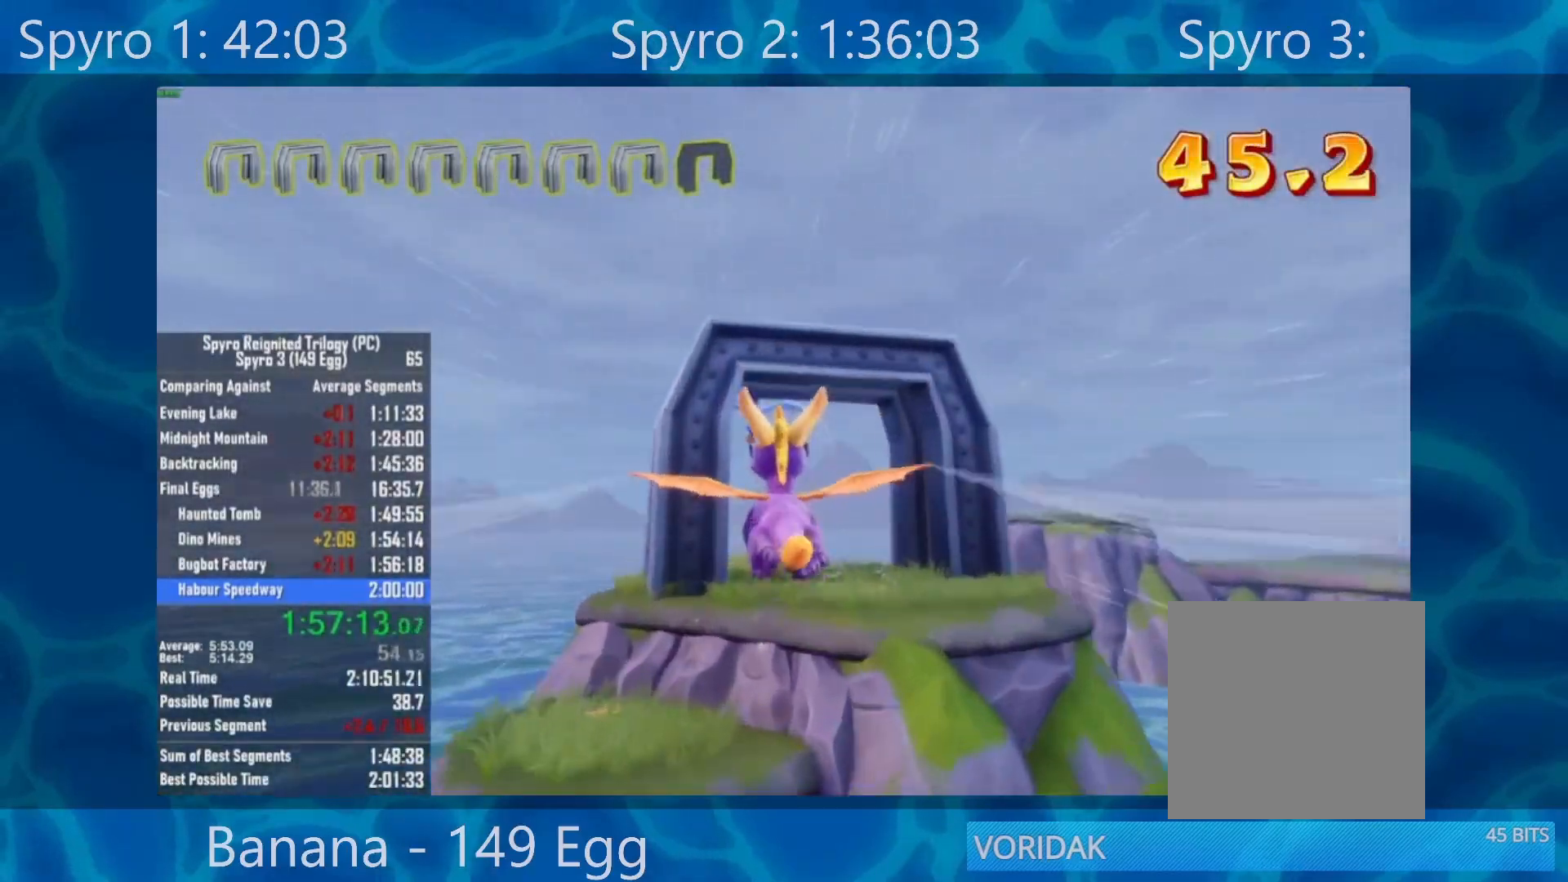
{"buttons": [], "left_stick": "down", "right_stick": "center", "events": [[17, "left_stick", "center"], [317, "left_stick", "down"]]}
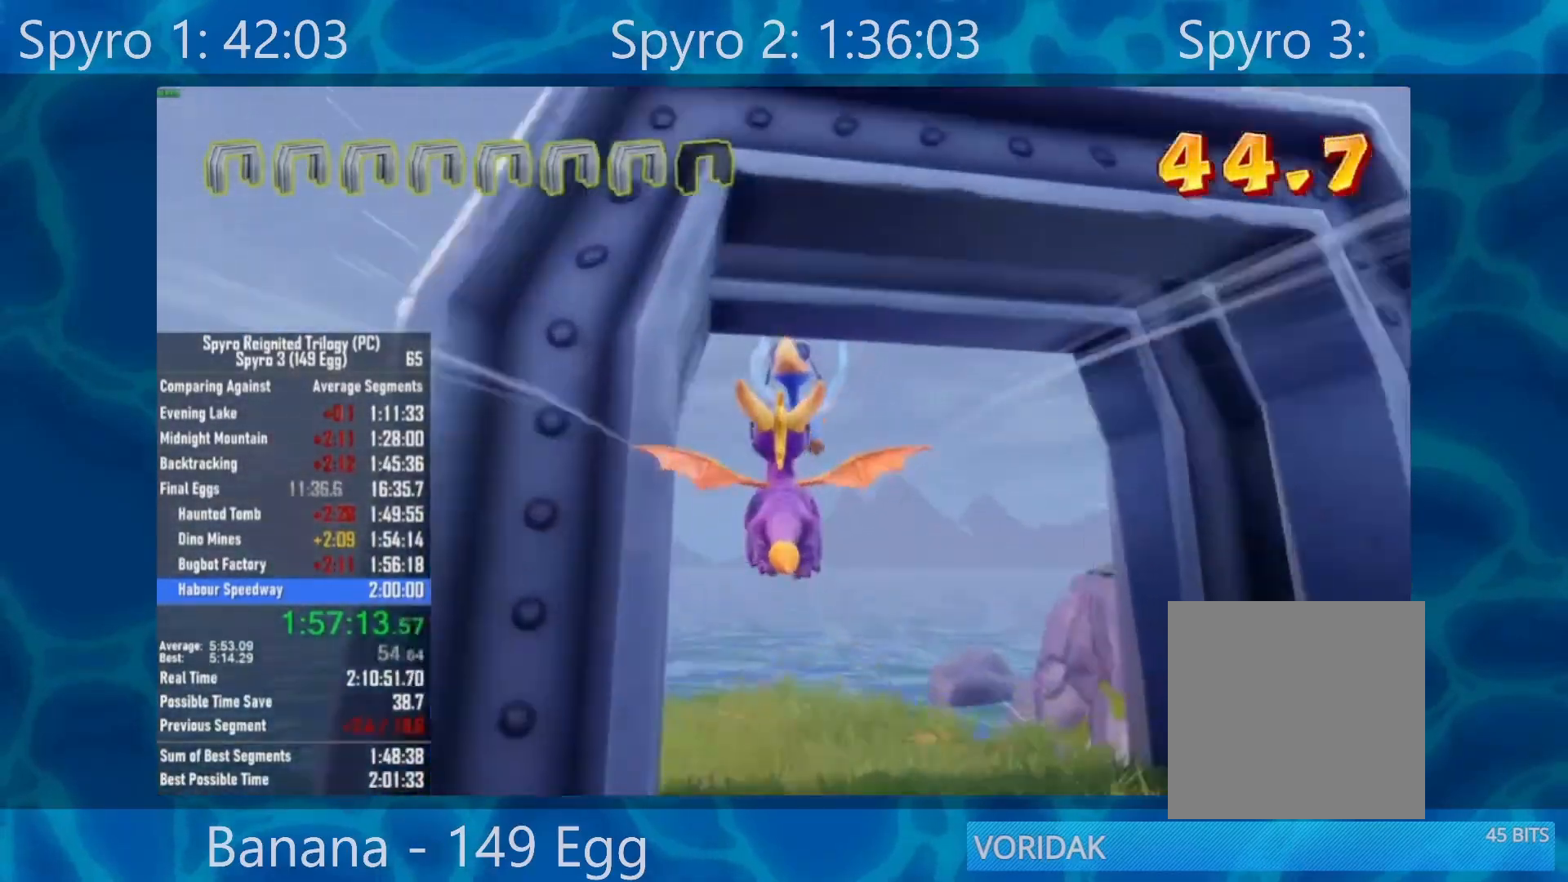
{"buttons": ["R2"], "left_stick": "right", "right_stick": "center", "events": [[283, "left_stick", "center"], [350, "R2", "down"], [400, "left_stick", "right"]]}
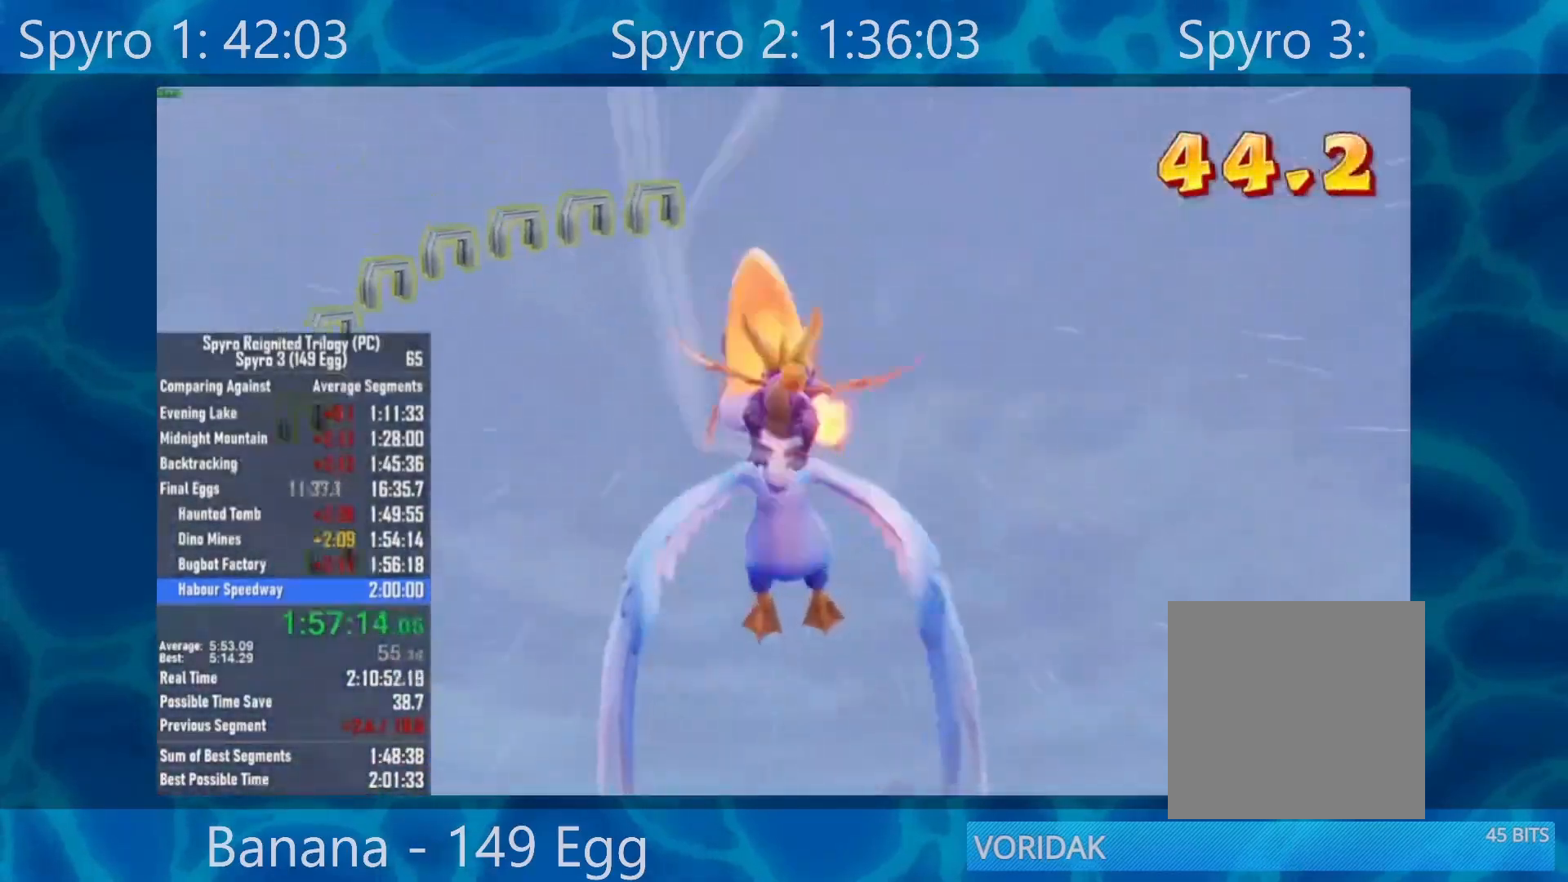
{"buttons": [], "left_stick": "right", "right_stick": "right", "events": [[17, "R2", "up"], [83, "X", "down"], [183, "X", "up"], [350, "right_stick", "right"]]}
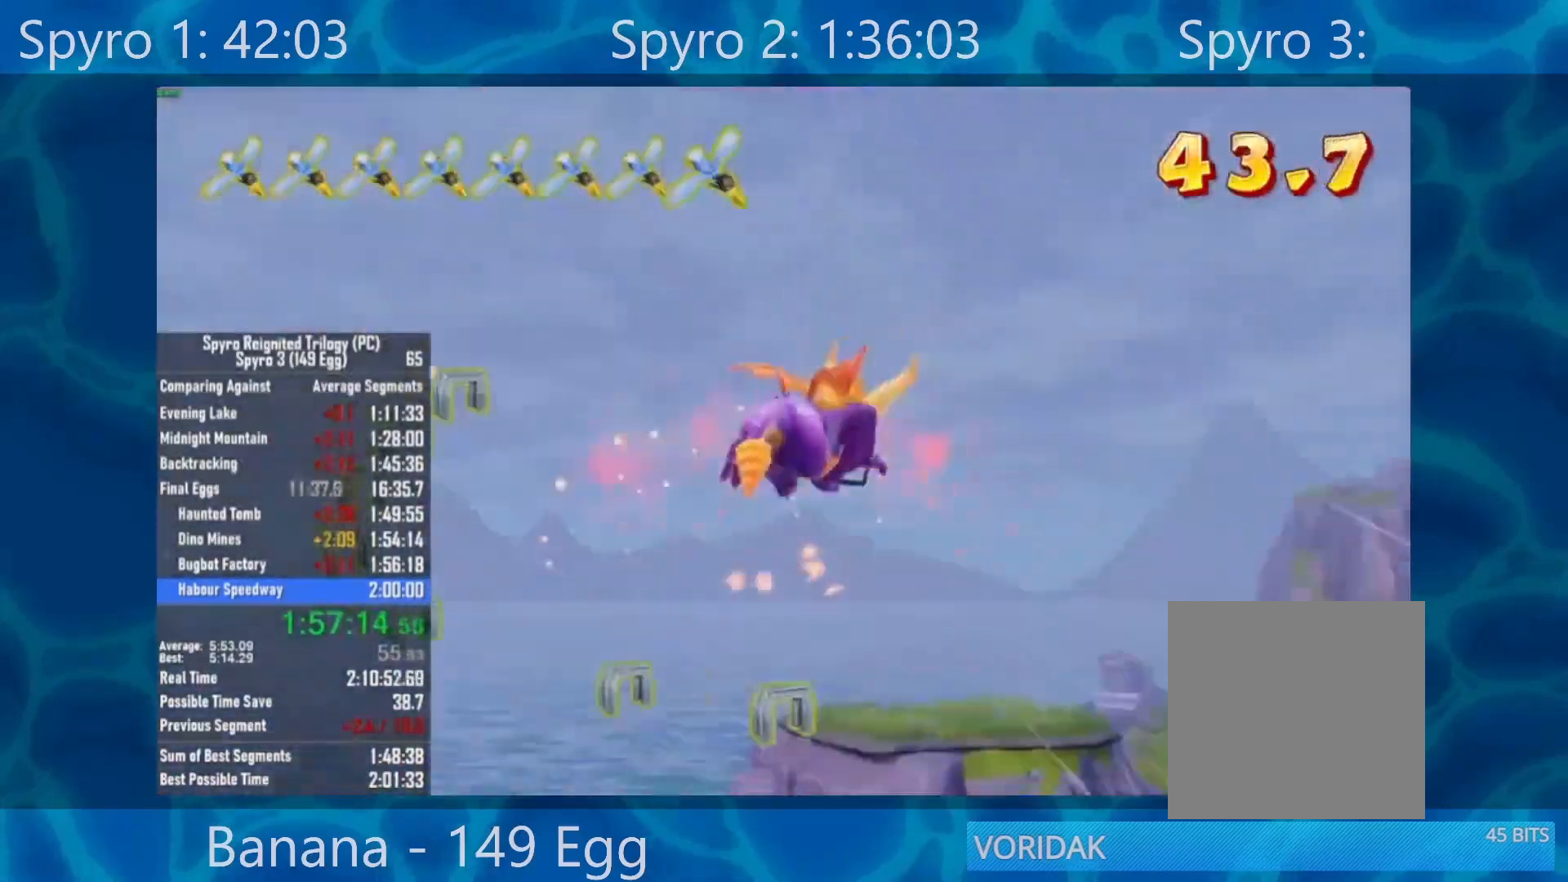
{"buttons": [], "left_stick": "right", "right_stick": "center", "events": [[250, "right_stick", "center"]]}
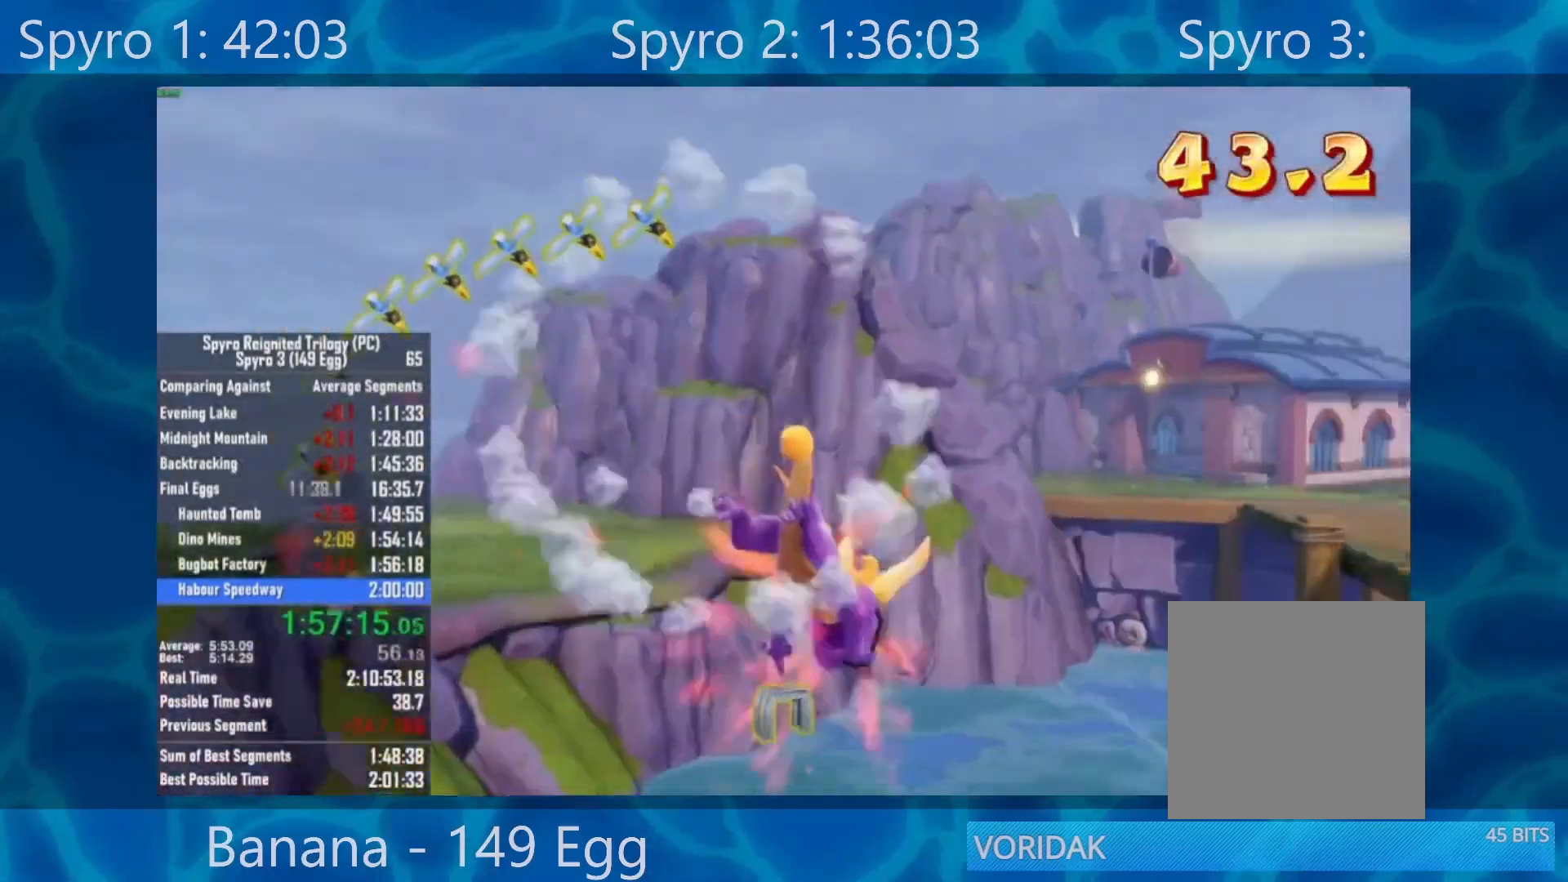
{"buttons": [], "left_stick": "down-right", "right_stick": "center", "events": [[183, "left_stick", "center"], [217, "A", "down"], [417, "A", "up"], [433, "left_stick", "right"], [500, "left_stick", "down-right"]]}